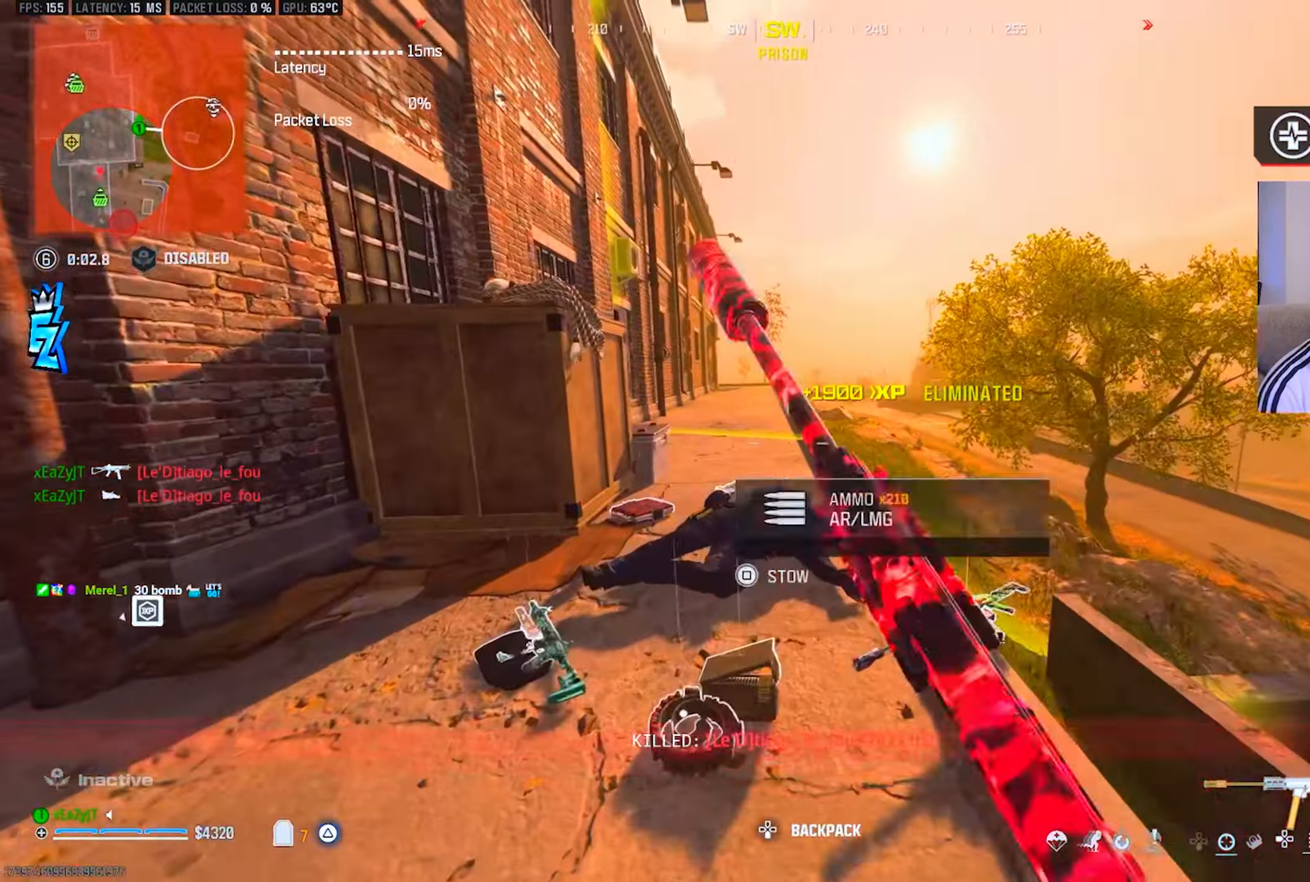
Gameplay with a controller (PlayStation layout); each line is a JSON object with the inputs held at the frame after it. "events" lists button and stick changes between this image and that frame as [ms after this image, input, new state], when the widget could be followed in between.
{"buttons": ["SQUARE"], "left_stick": "up-right", "right_stick": "center", "events": [[133, "CIRCLE", "down"], [200, "left_stick", "up-right"], [234, "CIRCLE", "up"], [234, "R3", "down"], [234, "right_stick", "left"], [317, "R3", "up"], [317, "SQUARE", "down"], [317, "right_stick", "center"]]}
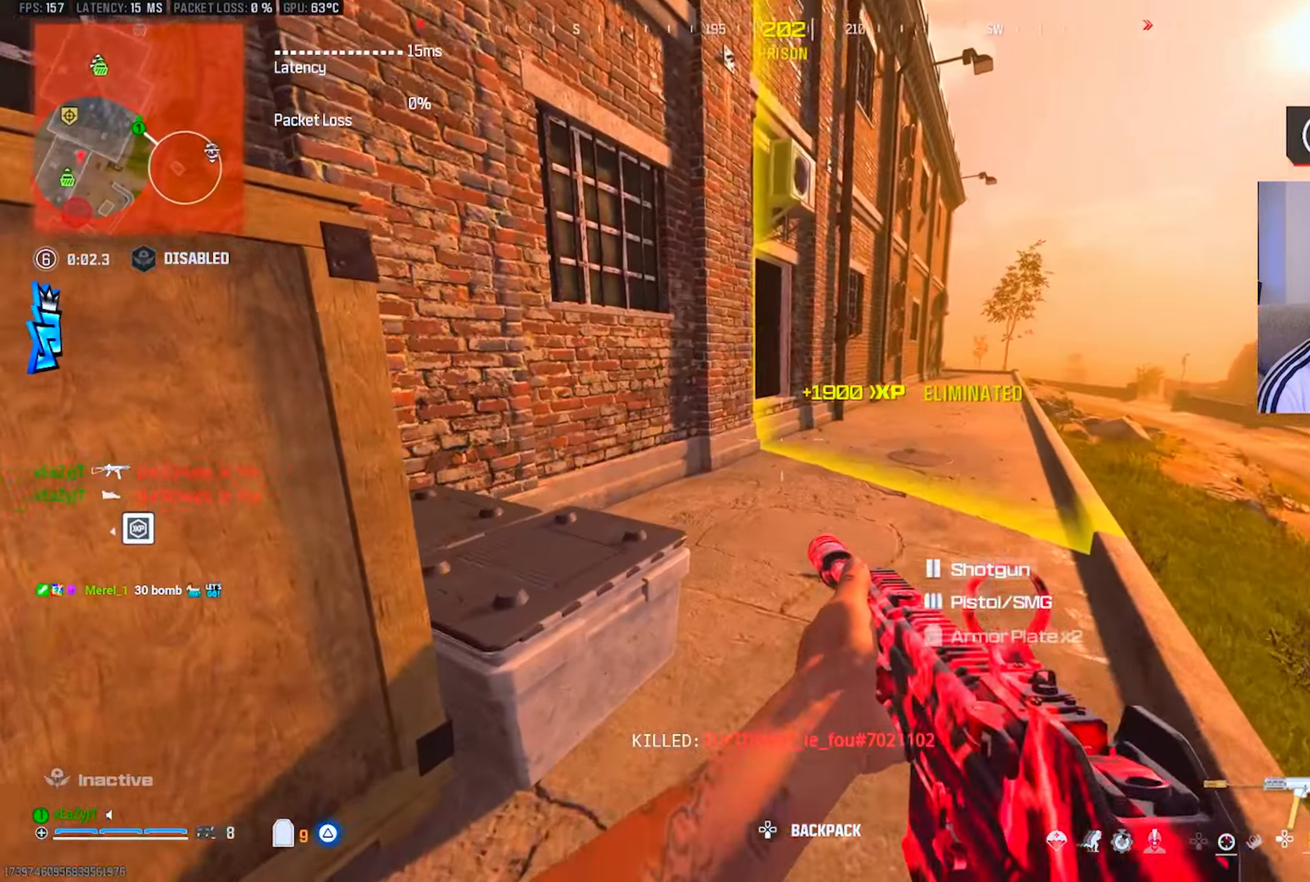
{"buttons": ["SQUARE"], "left_stick": "right", "right_stick": "left", "events": [[50, "right_stick", "left"], [134, "right_stick", "center"], [251, "right_stick", "left"], [468, "left_stick", "right"]]}
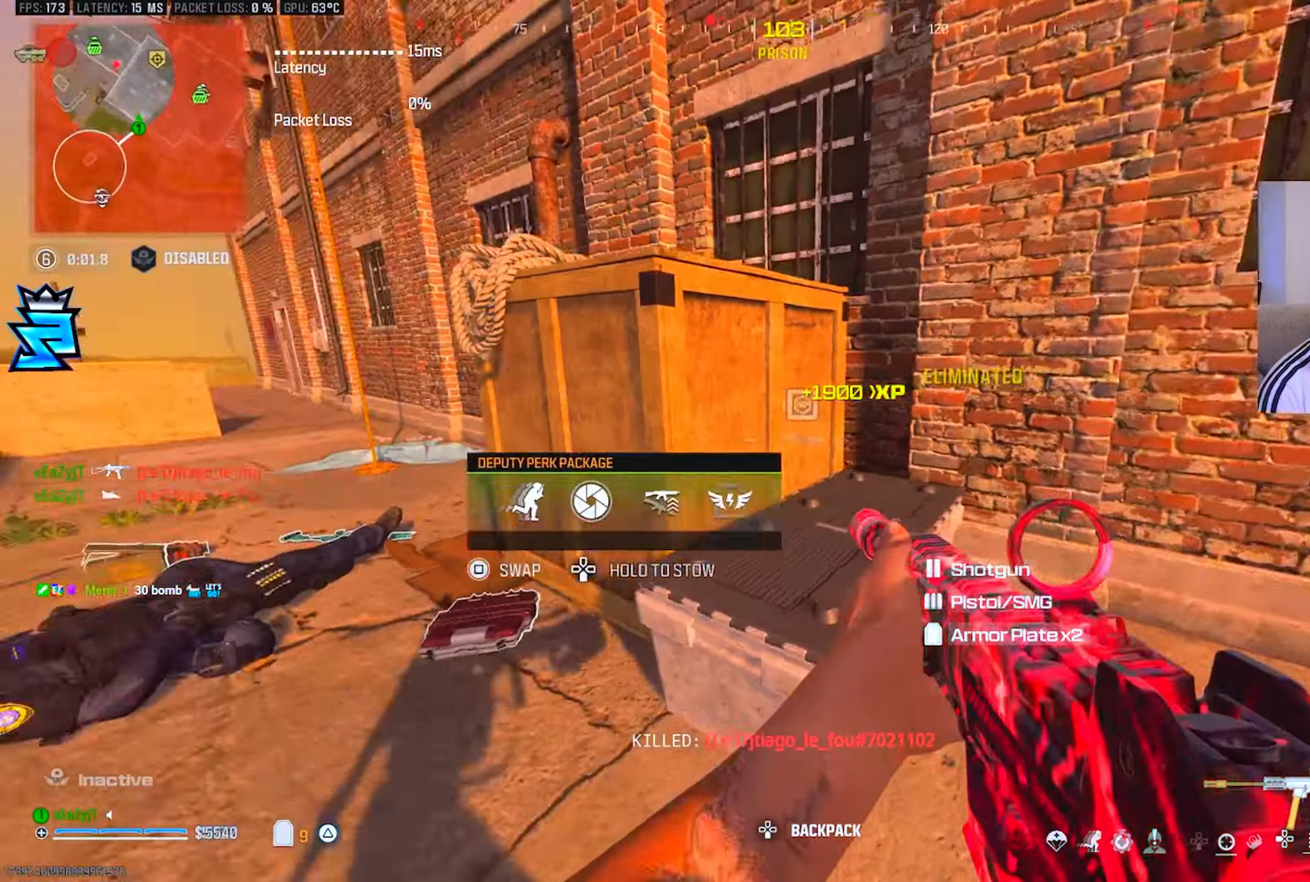
{"buttons": ["SQUARE"], "left_stick": "down-left", "right_stick": "center", "events": [[17, "SQUARE", "up"], [100, "right_stick", "center"], [217, "SQUARE", "down"], [384, "left_stick", "up"], [500, "left_stick", "down-left"]]}
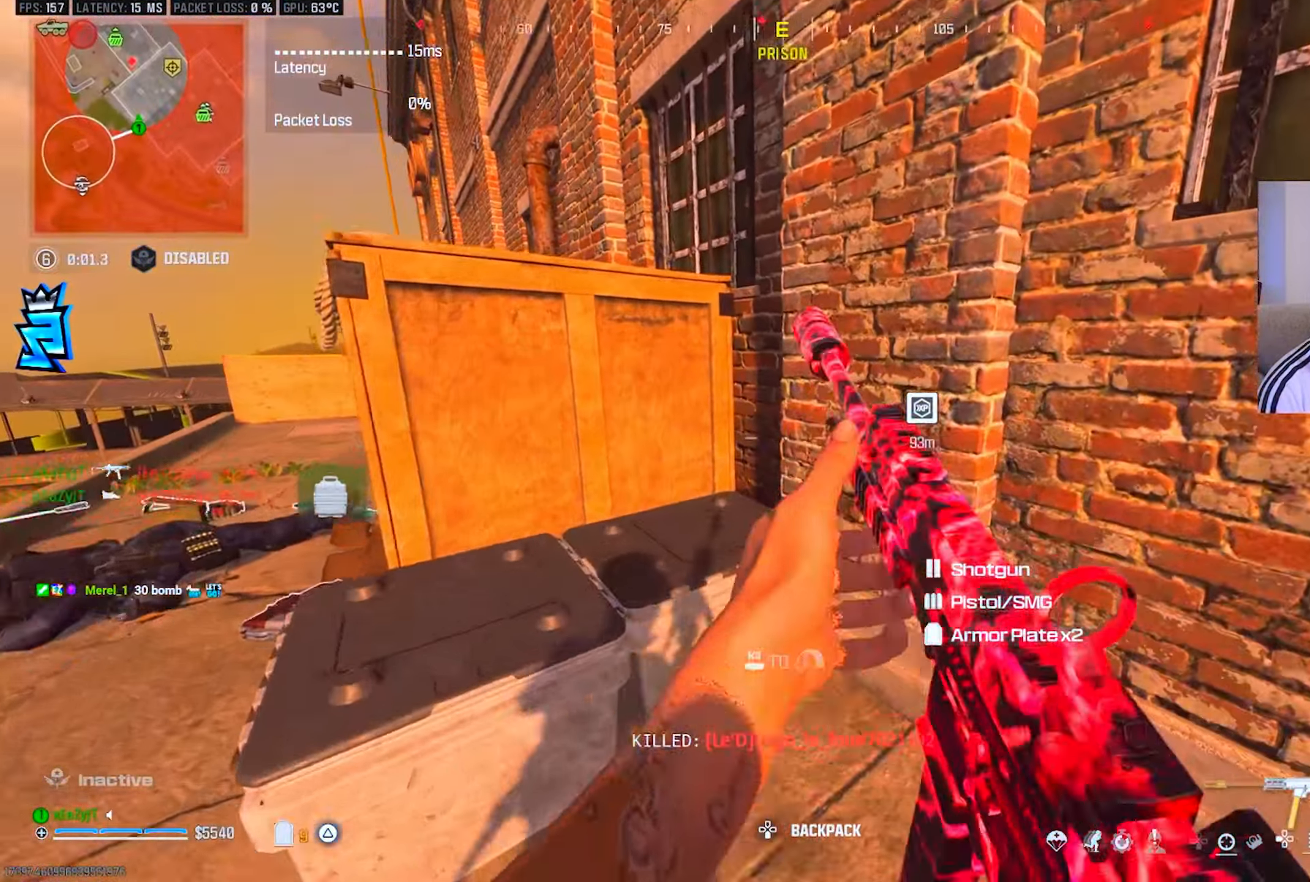
{"buttons": [], "left_stick": "up-right", "right_stick": "left", "events": [[17, "right_stick", "right"], [234, "SQUARE", "up"], [267, "right_stick", "center"], [284, "left_stick", "right"], [351, "CIRCLE", "down"], [434, "CIRCLE", "up"], [468, "left_stick", "up-right"], [501, "right_stick", "left"]]}
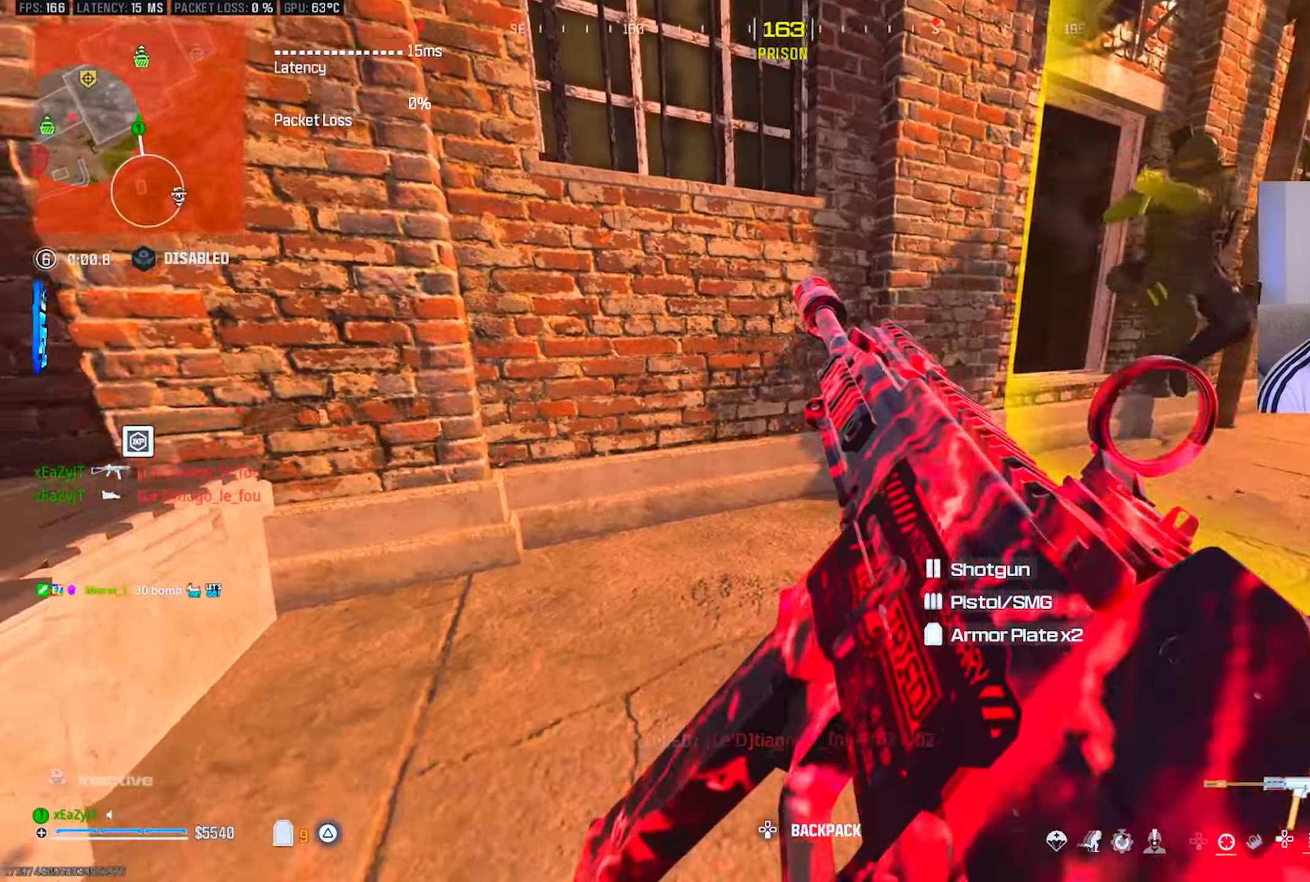
{"buttons": ["TRIANGLE"], "left_stick": "up", "right_stick": "right", "events": [[83, "left_stick", "up"], [100, "CIRCLE", "down"], [167, "CIRCLE", "up"], [183, "right_stick", "right"], [234, "left_stick", "up-right"], [250, "TRIANGLE", "down"], [384, "TRIANGLE", "up"], [450, "TRIANGLE", "down"], [484, "left_stick", "up"]]}
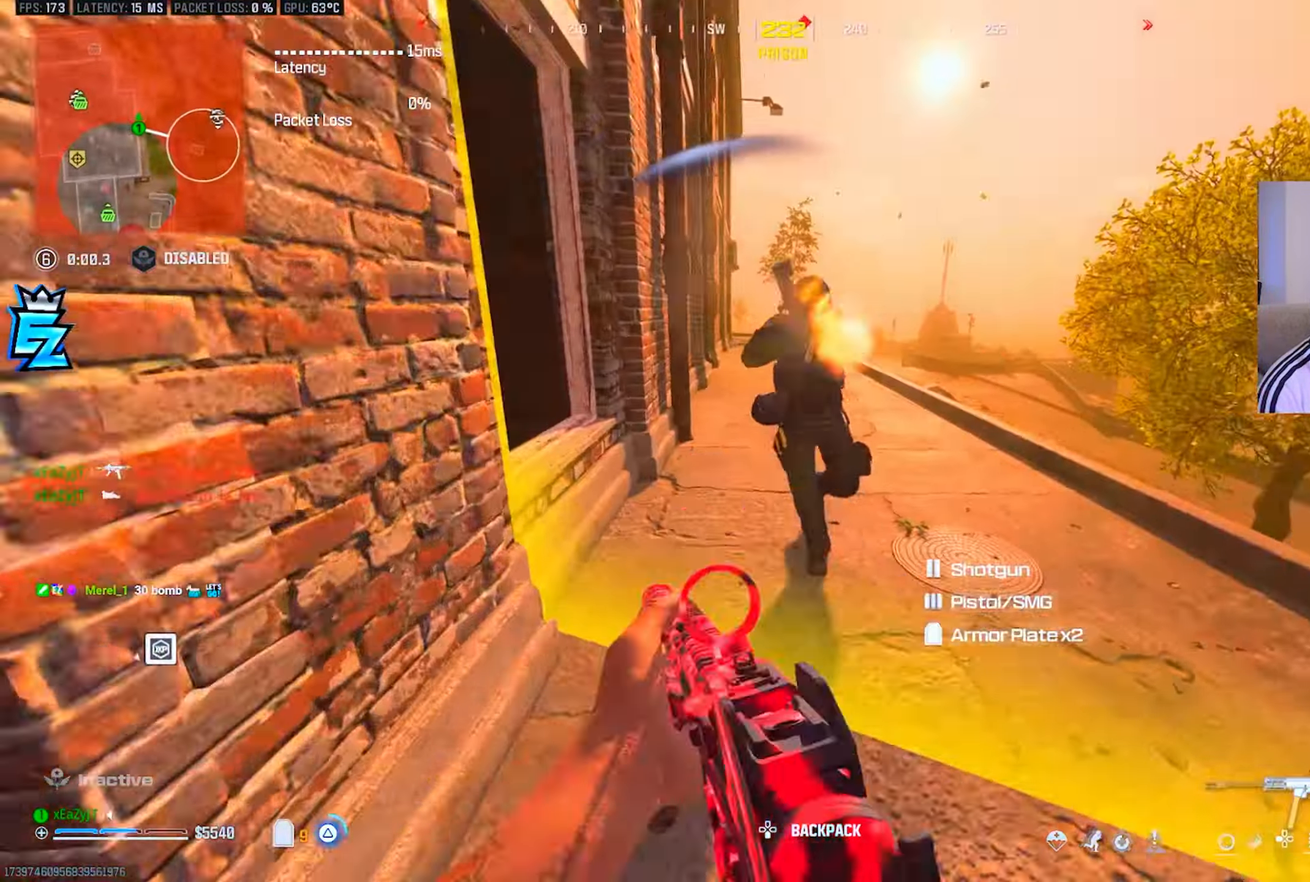
{"buttons": ["L3"], "left_stick": "up-left", "right_stick": "center", "events": [[17, "TRIANGLE", "up"], [17, "right_stick", "center"], [84, "L3", "down"], [151, "L3", "up"], [151, "right_stick", "left"], [201, "left_stick", "up-left"], [334, "R3", "down"], [401, "R3", "up"], [401, "right_stick", "center"], [501, "L3", "down"]]}
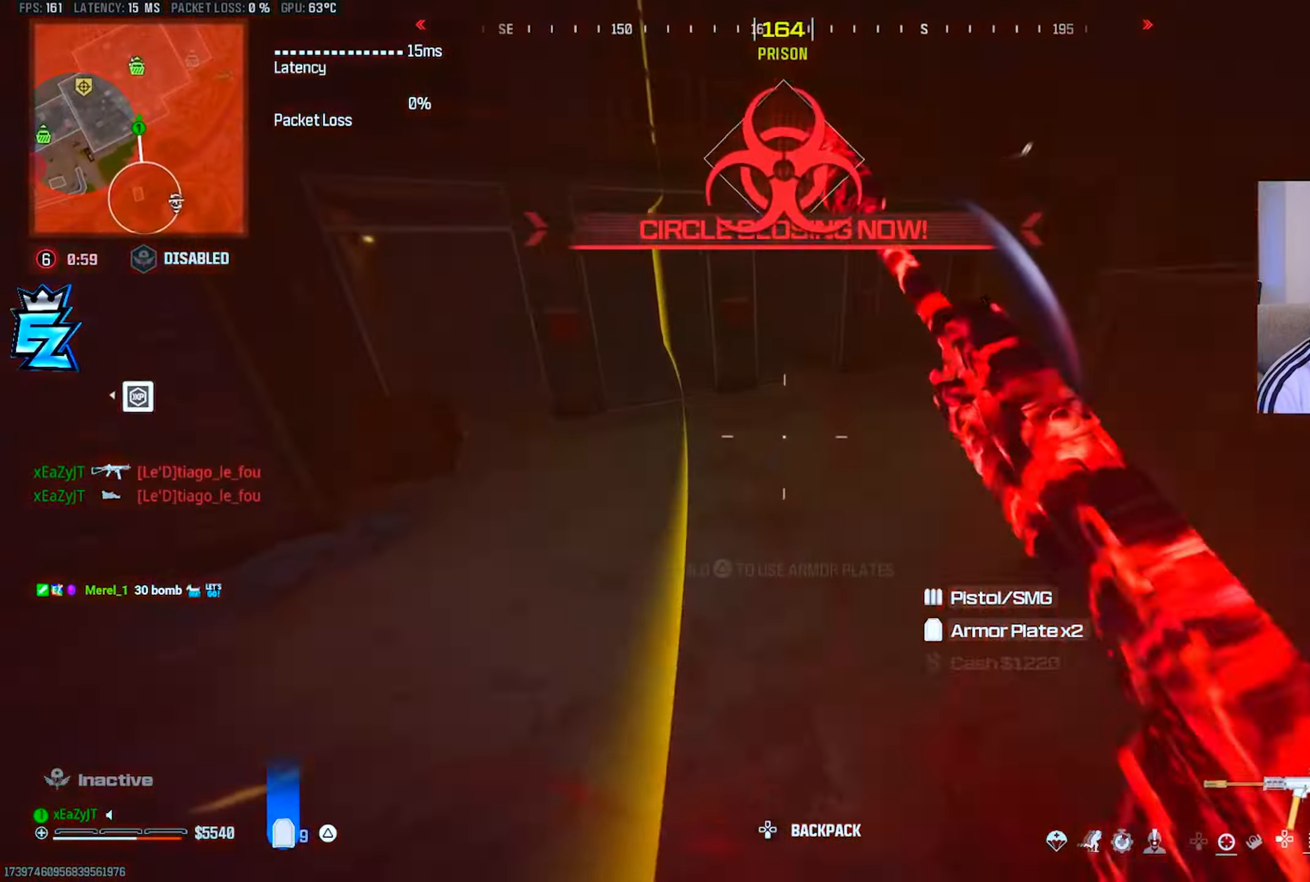
{"buttons": [], "left_stick": "up", "right_stick": "center", "events": [[67, "right_stick", "right"], [83, "left_stick", "up"], [117, "L3", "up"], [200, "L3", "down"], [217, "TRIANGLE", "down"], [266, "L3", "up"], [266, "TRIANGLE", "up"], [333, "TRIANGLE", "down"], [350, "L3", "down"], [383, "right_stick", "center"], [400, "TRIANGLE", "up"], [417, "L3", "up"]]}
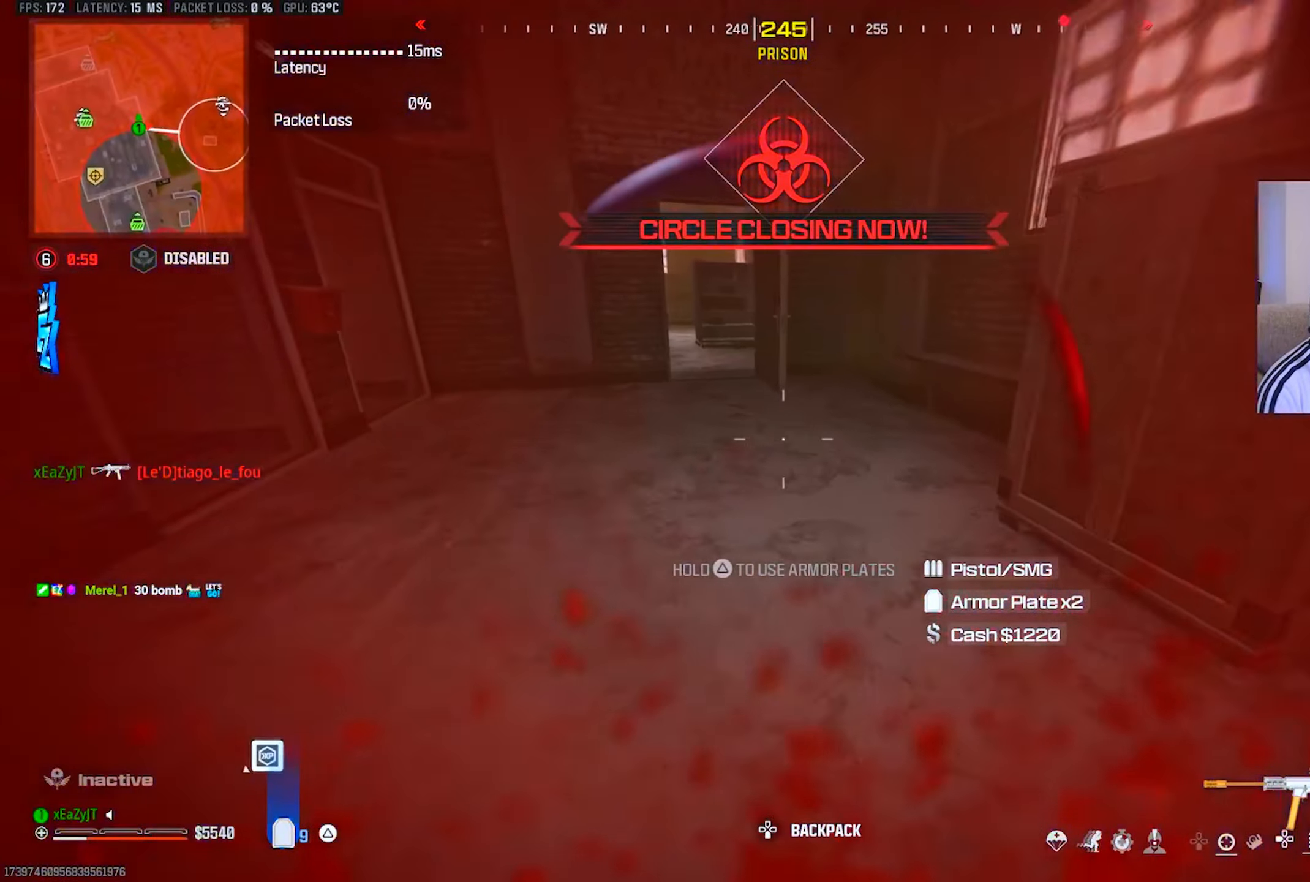
{"buttons": ["L2", "R3"], "left_stick": "up", "right_stick": "center", "events": [[17, "L3", "down"], [67, "L3", "up"], [100, "CIRCLE", "down"], [133, "CIRCLE", "up"], [384, "CIRCLE", "down"], [417, "L2", "down"], [434, "CIRCLE", "up"], [450, "R3", "down"]]}
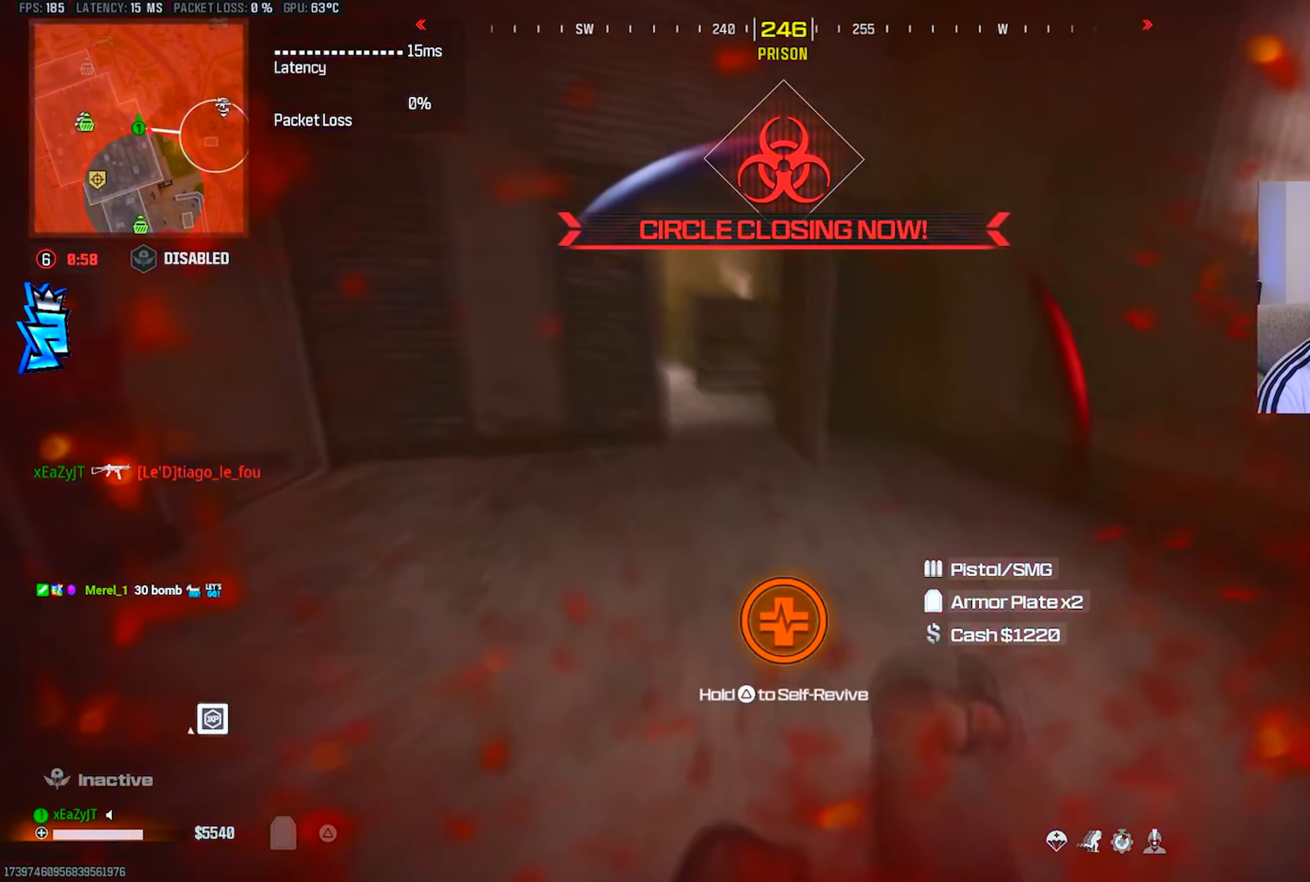
{"buttons": ["TRIANGLE"], "left_stick": "up-left", "right_stick": "right", "events": [[34, "L2", "up"], [67, "R3", "up"], [101, "right_stick", "right"], [151, "L3", "down"], [151, "left_stick", "up-right"], [217, "L3", "up"], [267, "L3", "down"], [334, "left_stick", "up"], [351, "L3", "up"], [418, "L3", "down"], [418, "TRIANGLE", "down"], [484, "L3", "up"], [484, "left_stick", "up-left"]]}
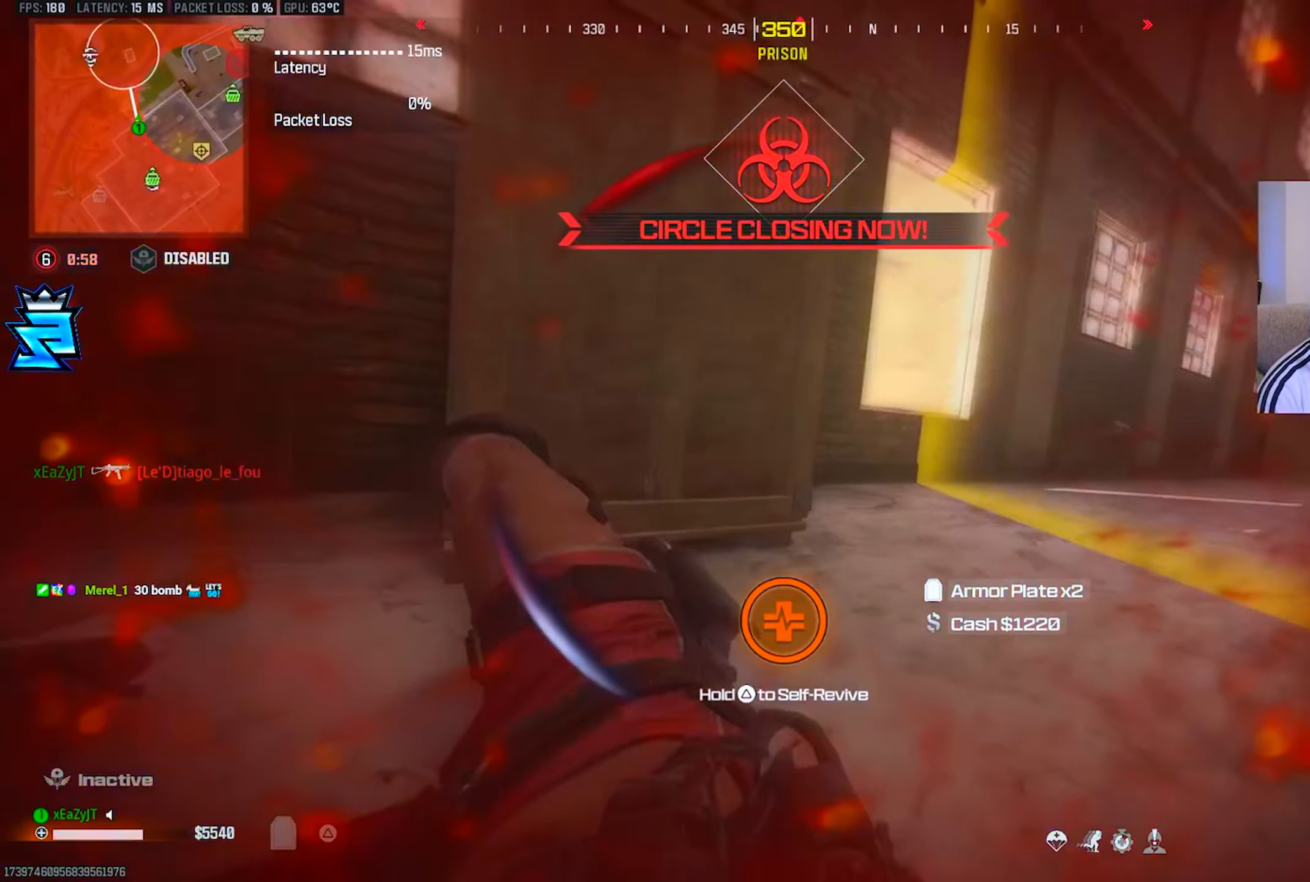
{"buttons": ["TRIANGLE"], "left_stick": "left", "right_stick": "center", "events": [[33, "right_stick", "center"], [167, "left_stick", "left"], [183, "right_stick", "right"], [267, "right_stick", "center"], [417, "right_stick", "right"], [467, "right_stick", "center"]]}
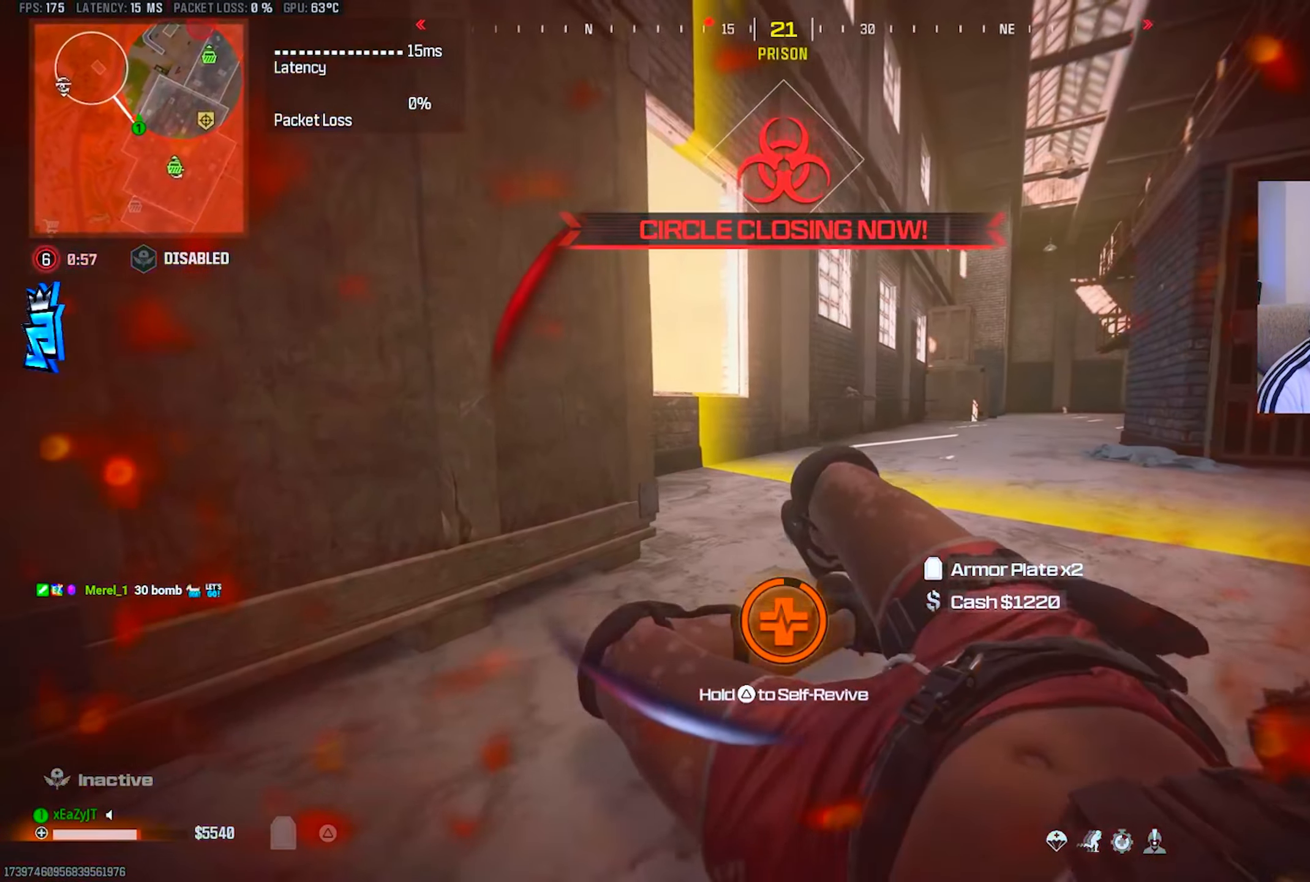
{"buttons": ["TRIANGLE"], "left_stick": "center", "right_stick": "center", "events": [[167, "left_stick", "down-left"], [501, "left_stick", "center"]]}
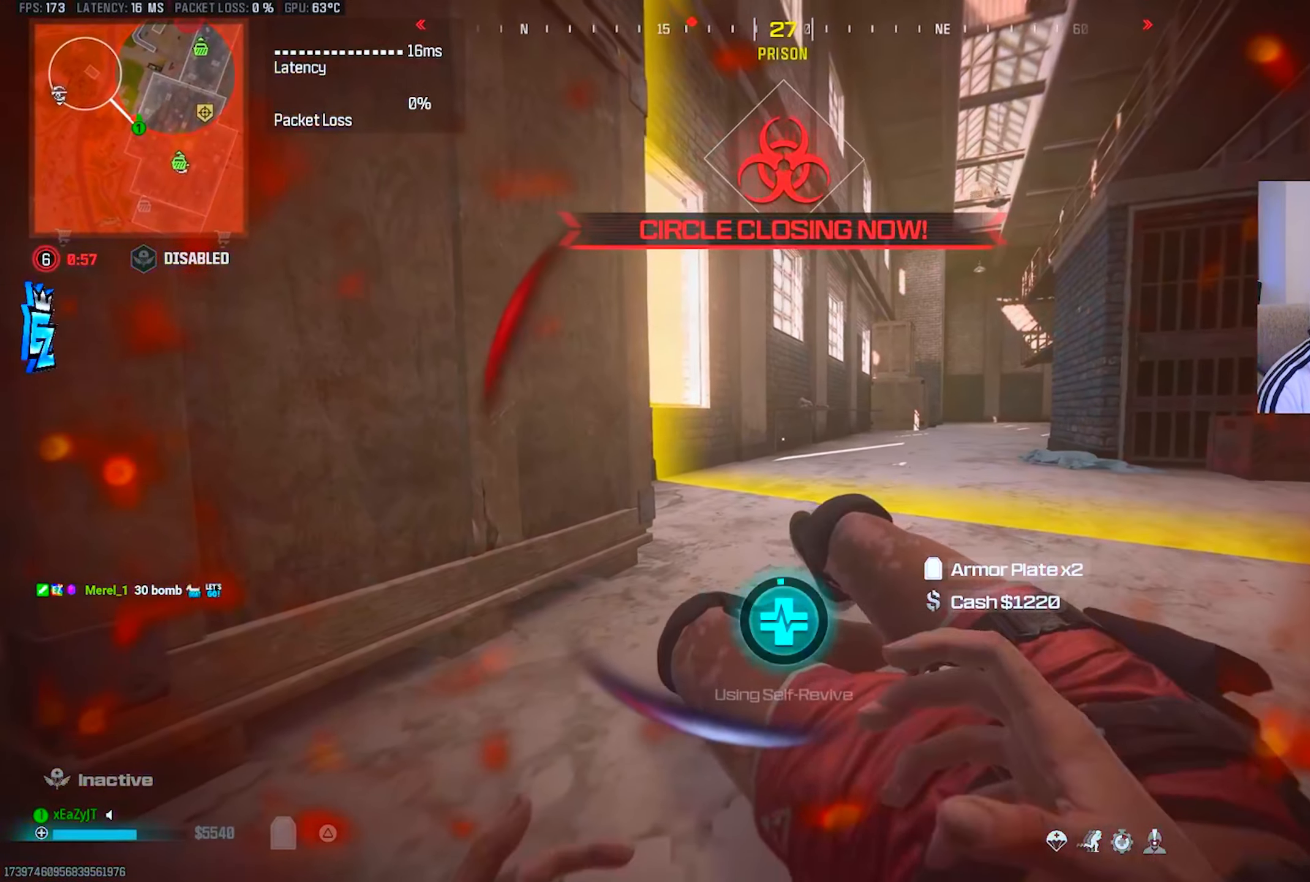
{"buttons": ["TRIANGLE"], "left_stick": "center", "right_stick": "center", "events": []}
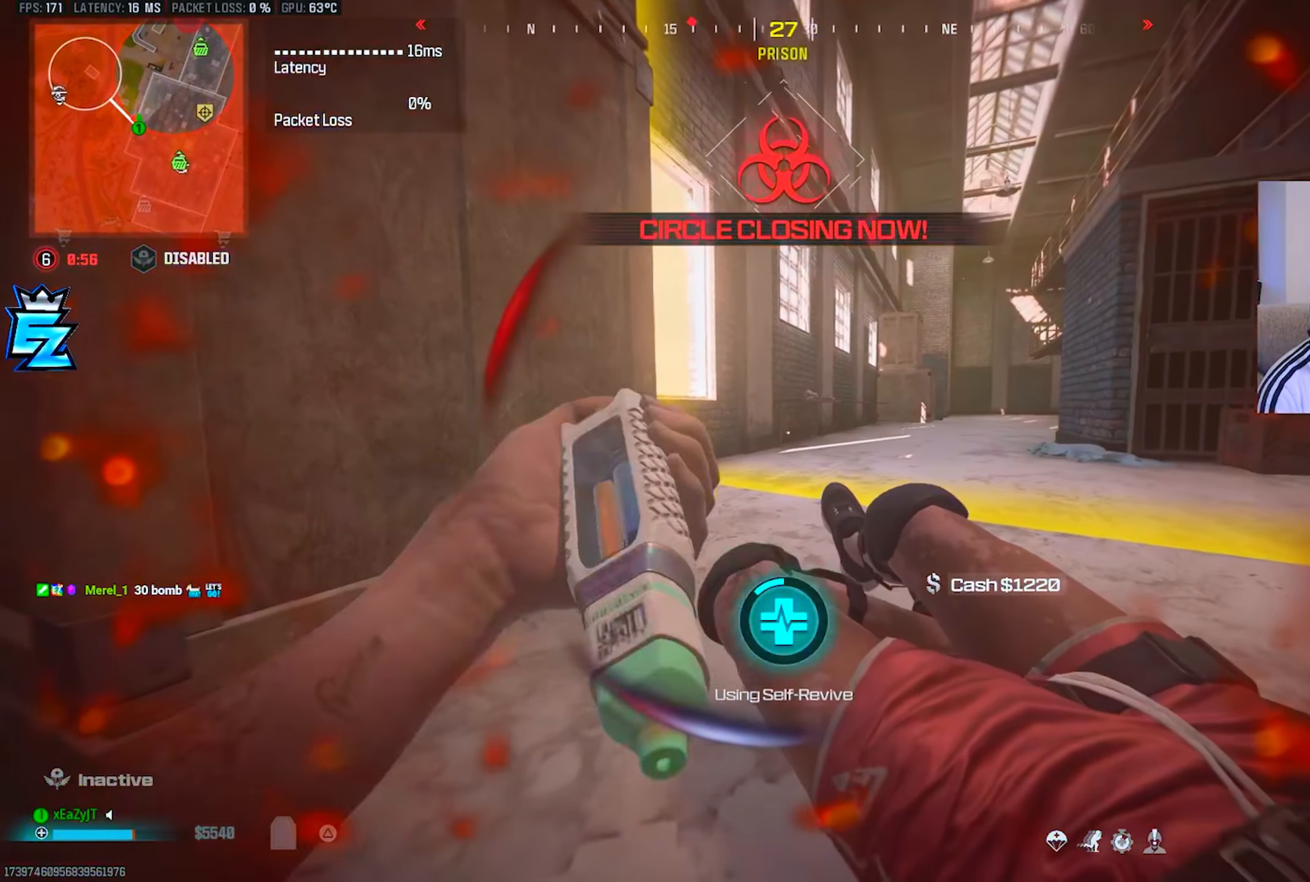
{"buttons": ["TRIANGLE"], "left_stick": "center", "right_stick": "center", "events": []}
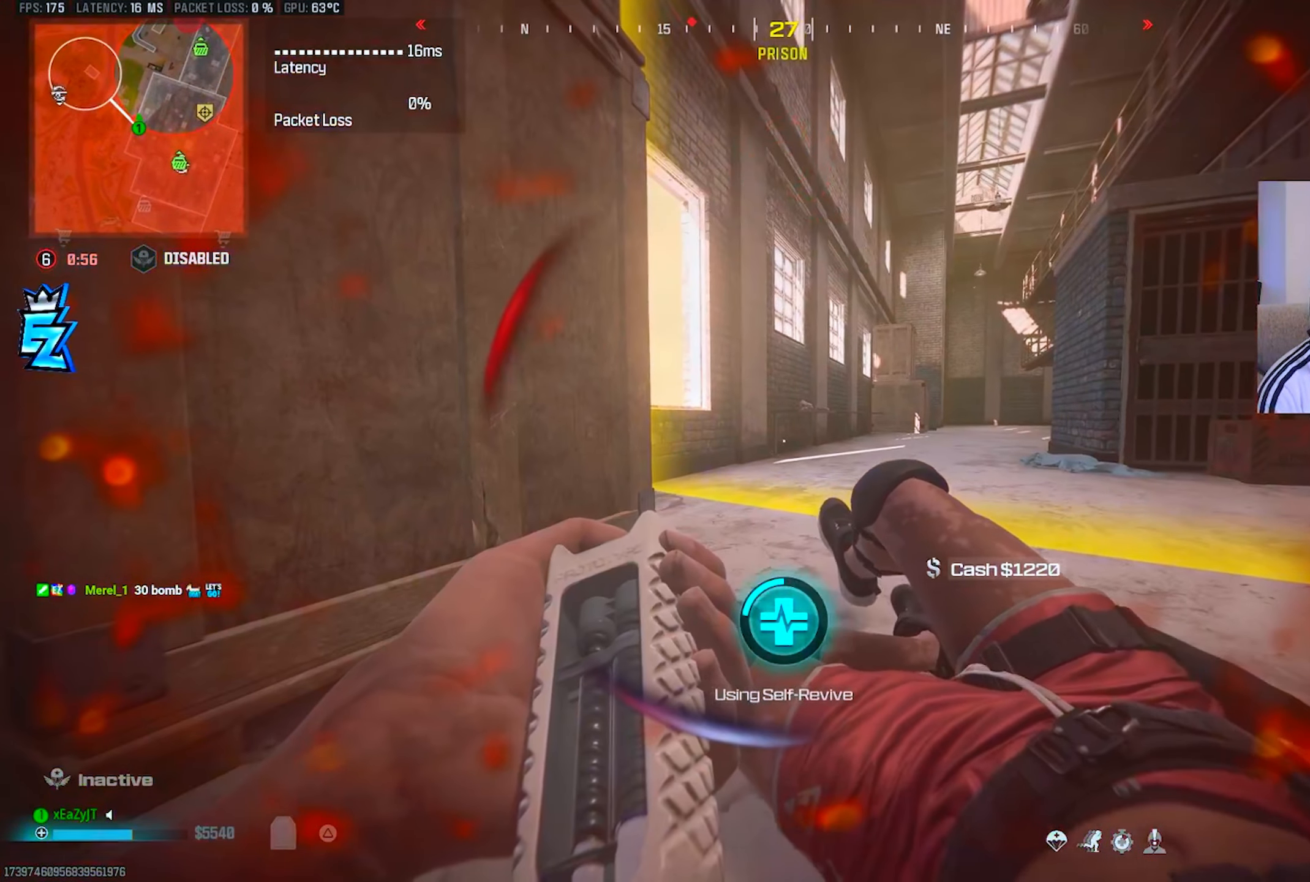
{"buttons": ["TRIANGLE"], "left_stick": "center", "right_stick": "center", "events": []}
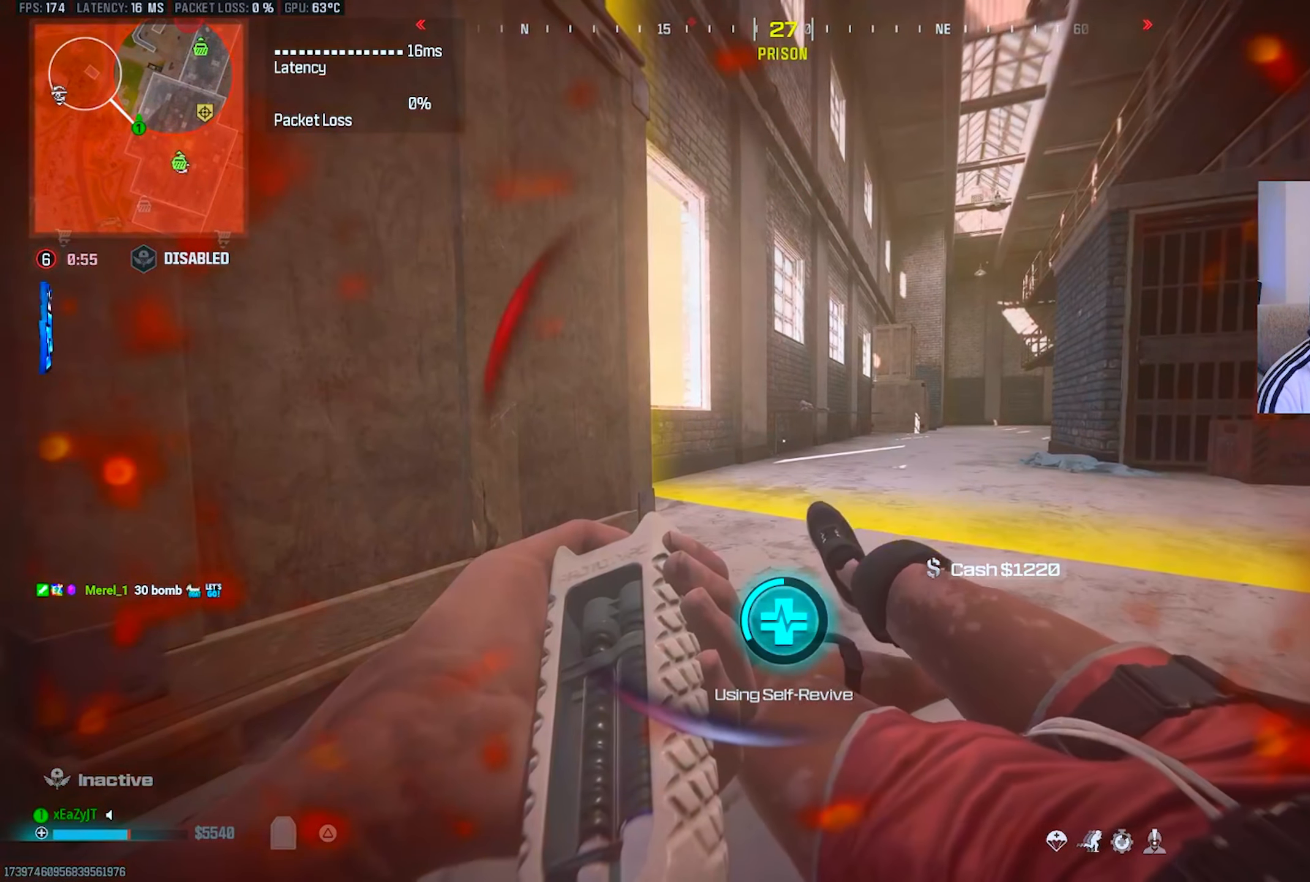
{"buttons": ["TRIANGLE"], "left_stick": "center", "right_stick": "center", "events": []}
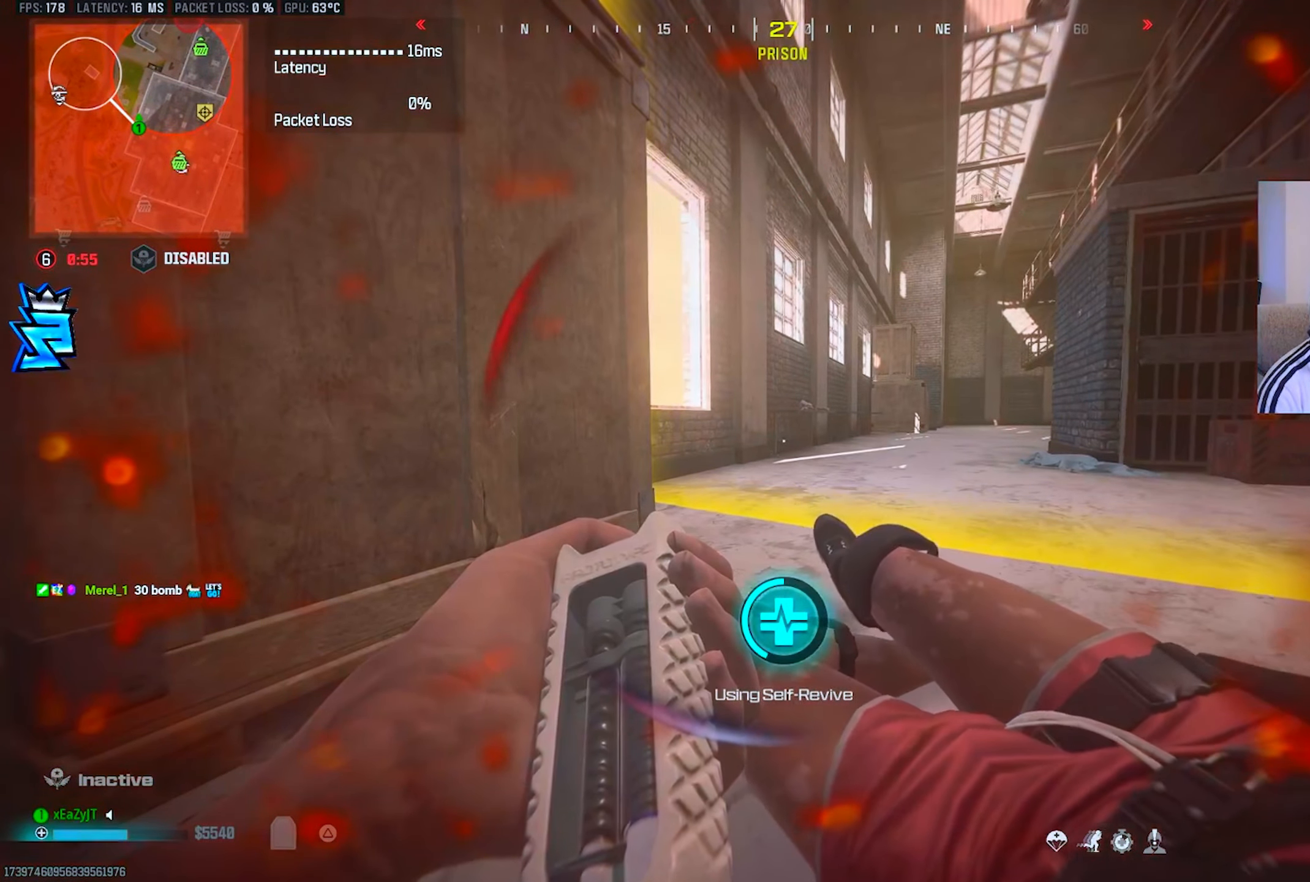
{"buttons": ["TRIANGLE"], "left_stick": "center", "right_stick": "center", "events": []}
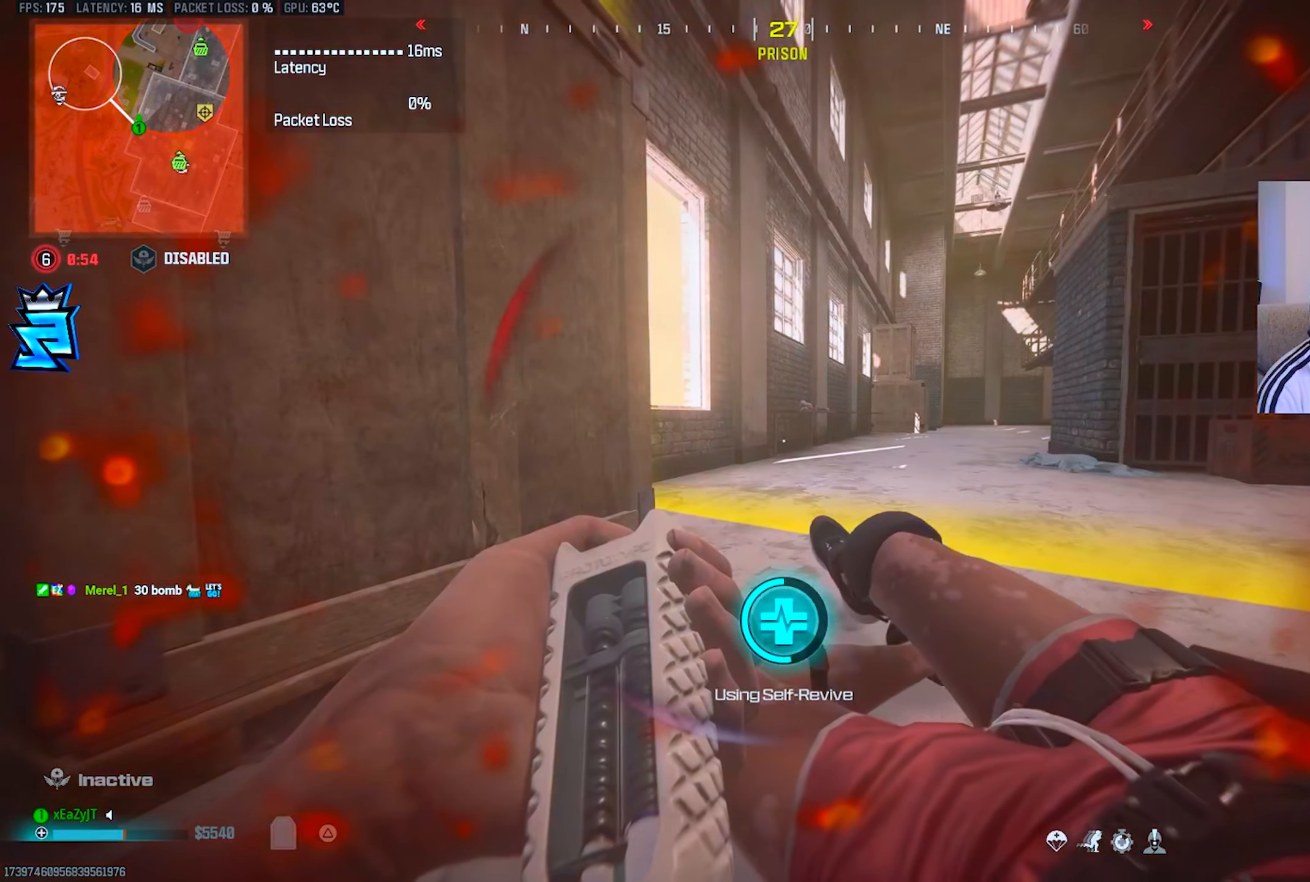
{"buttons": ["TRIANGLE"], "left_stick": "center", "right_stick": "center", "events": []}
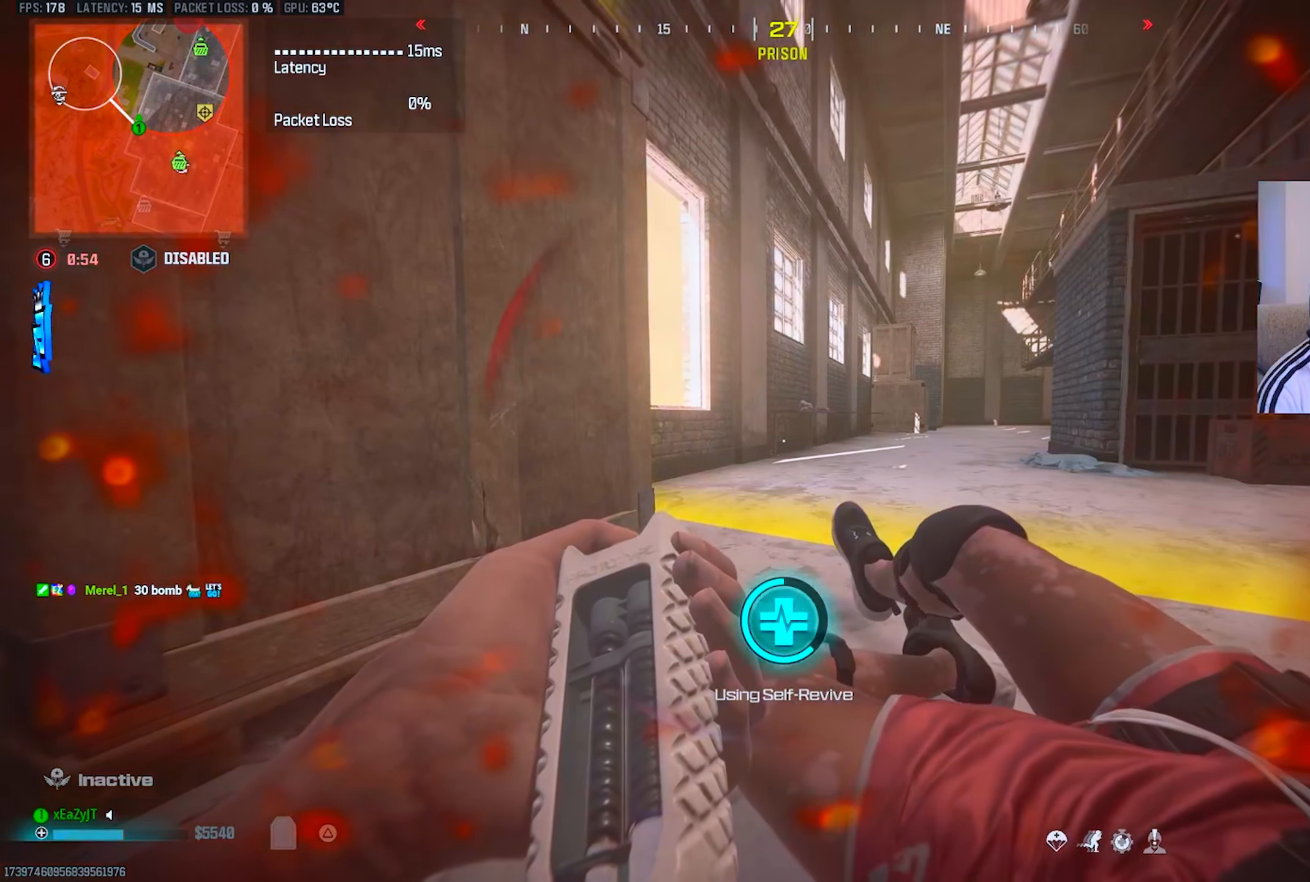
{"buttons": ["TRIANGLE"], "left_stick": "up", "right_stick": "center", "events": [[17, "left_stick", "up"]]}
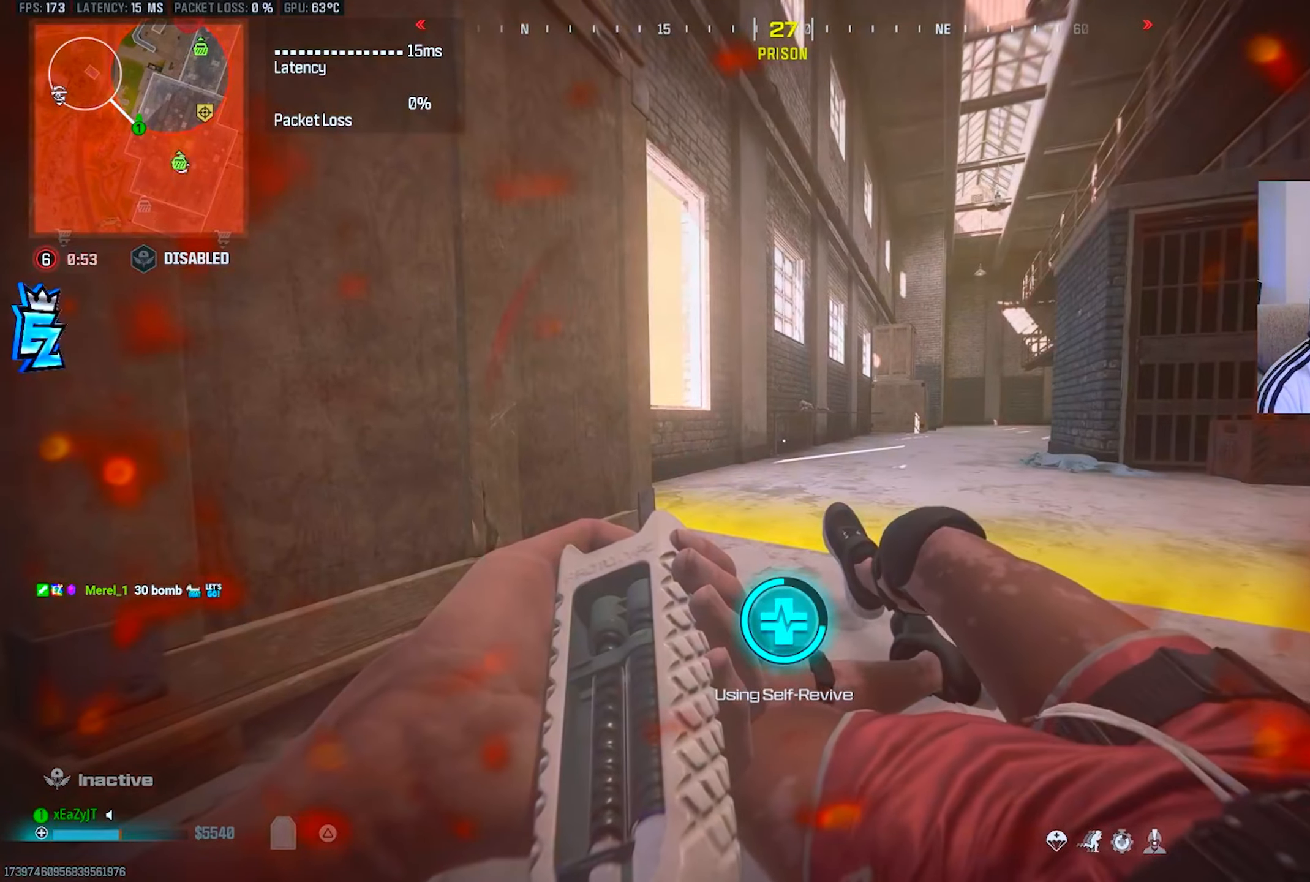
{"buttons": ["TRIANGLE"], "left_stick": "up", "right_stick": "center", "events": []}
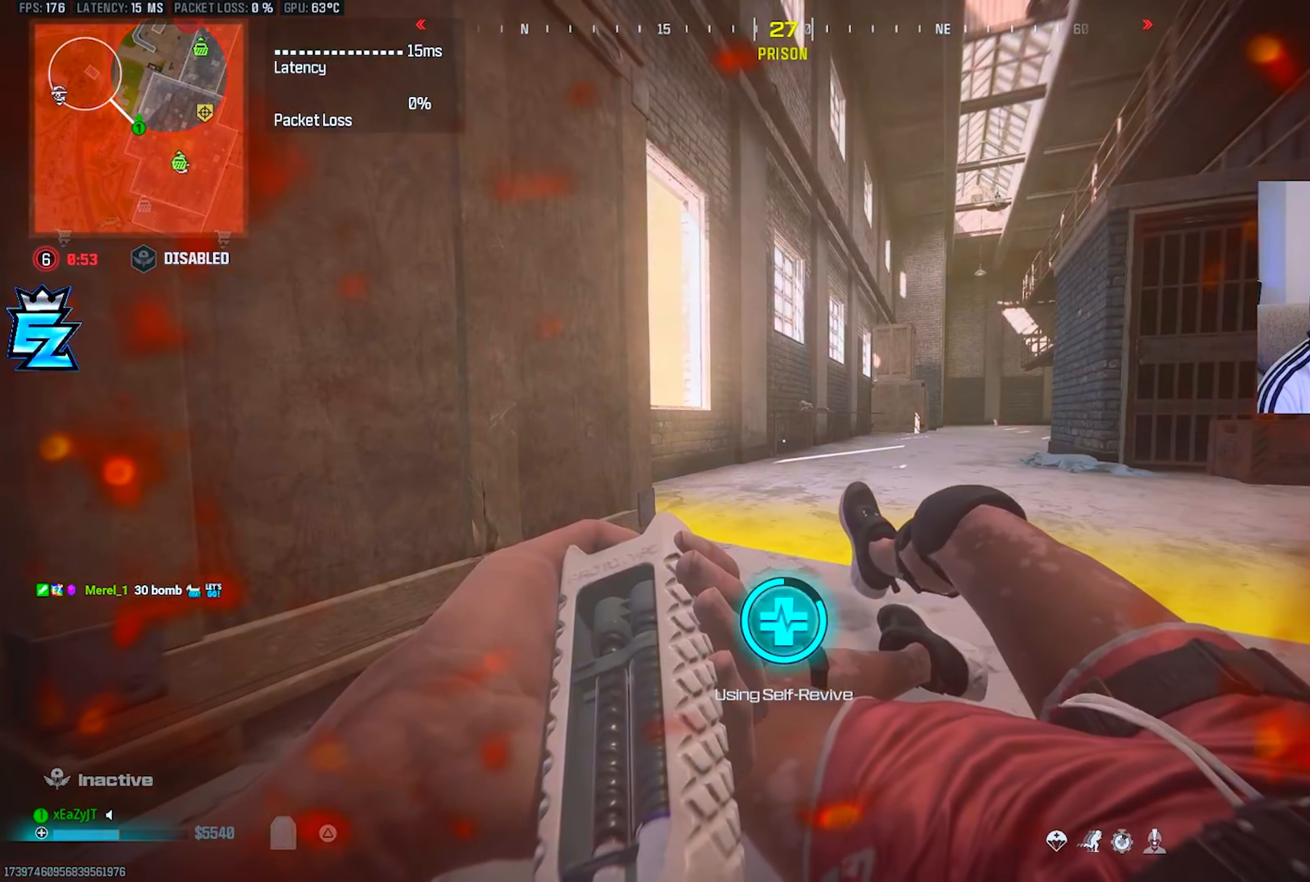
{"buttons": ["TRIANGLE"], "left_stick": "up", "right_stick": "center", "events": []}
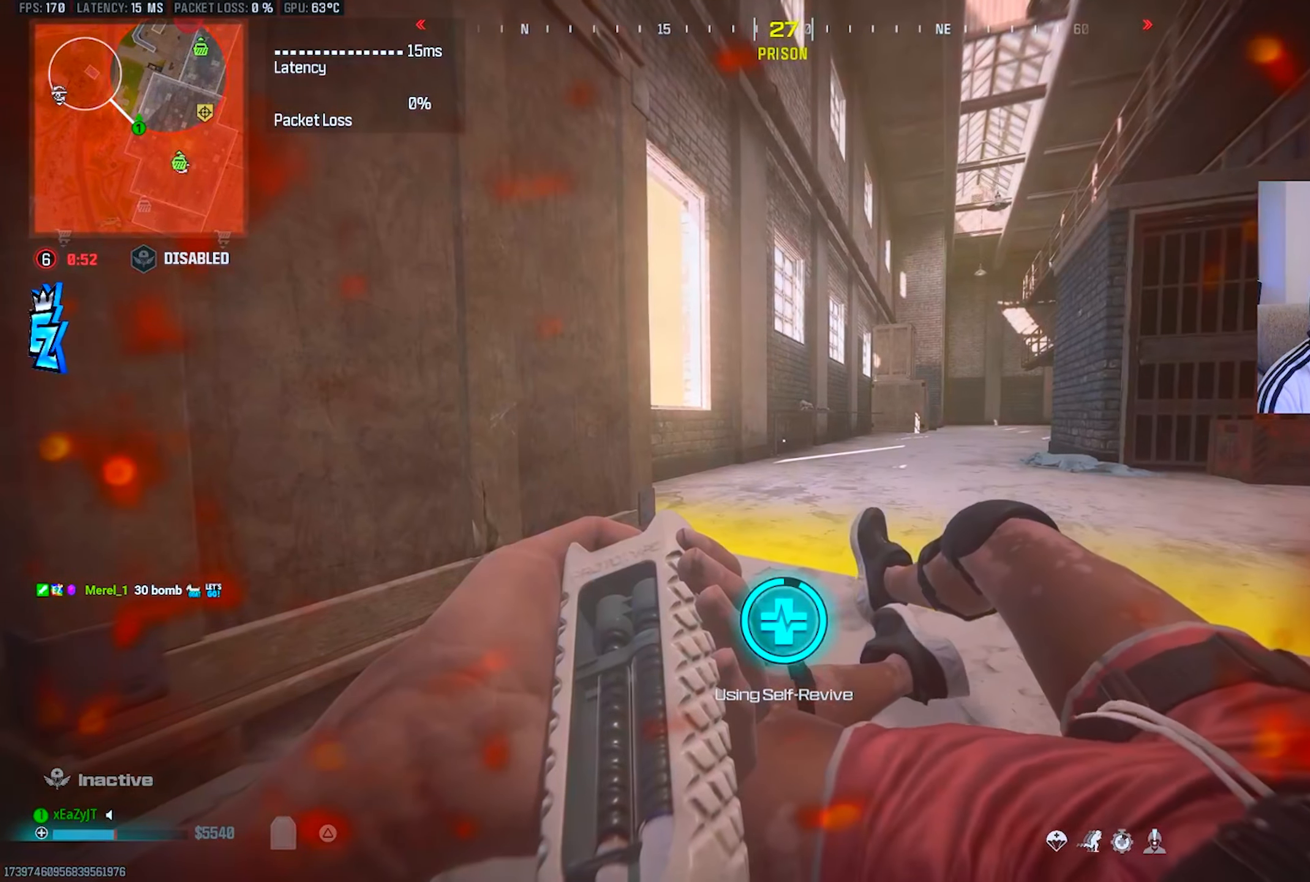
{"buttons": ["TRIANGLE"], "left_stick": "up", "right_stick": "center", "events": [[367, "L2", "down"], [467, "L2", "up"]]}
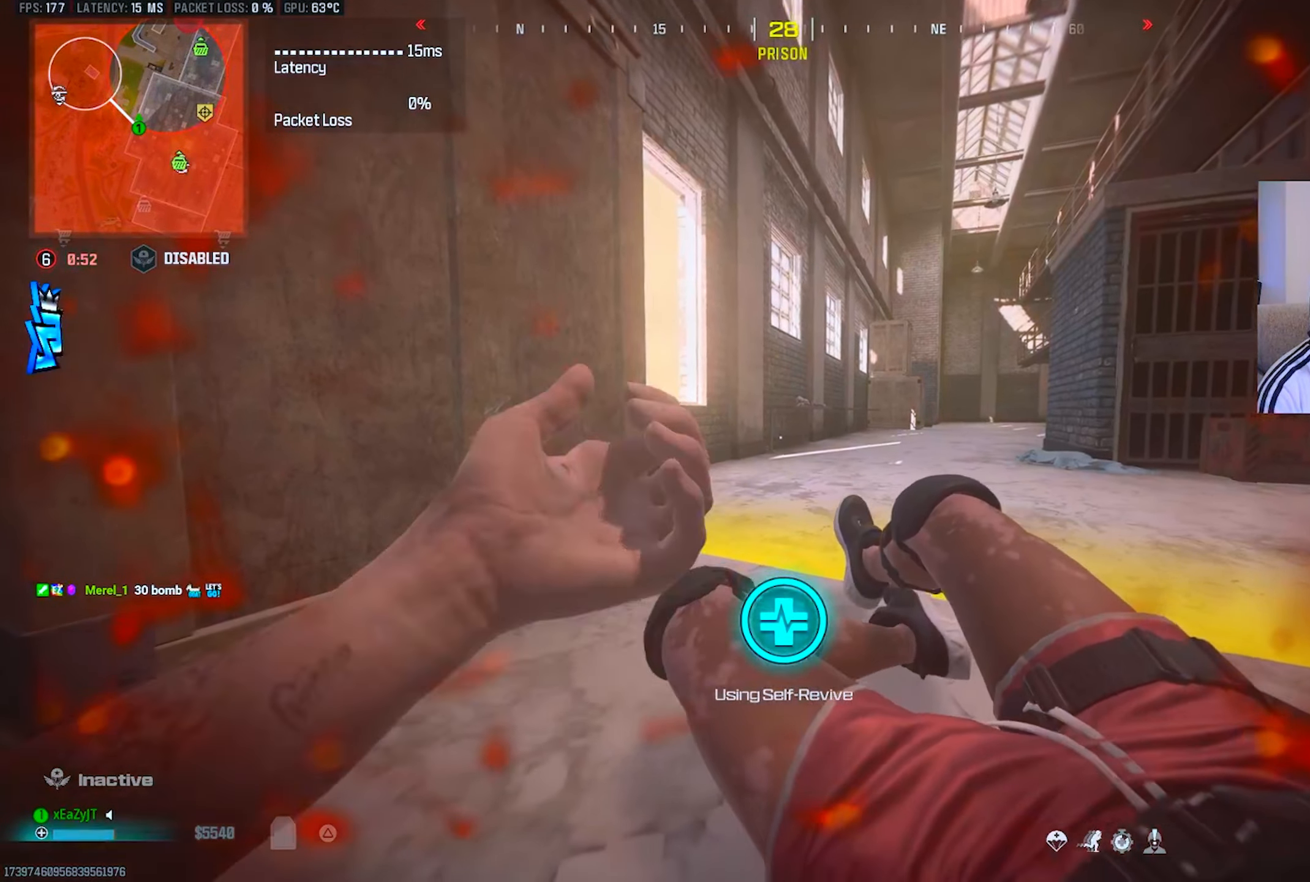
{"buttons": ["TRIANGLE", "L2"], "left_stick": "up-right", "right_stick": "center", "events": [[34, "L2", "down"], [134, "L2", "up"], [134, "left_stick", "up-right"], [184, "L2", "down"], [251, "L2", "up"], [317, "L2", "down"], [401, "L2", "up"], [468, "L2", "down"]]}
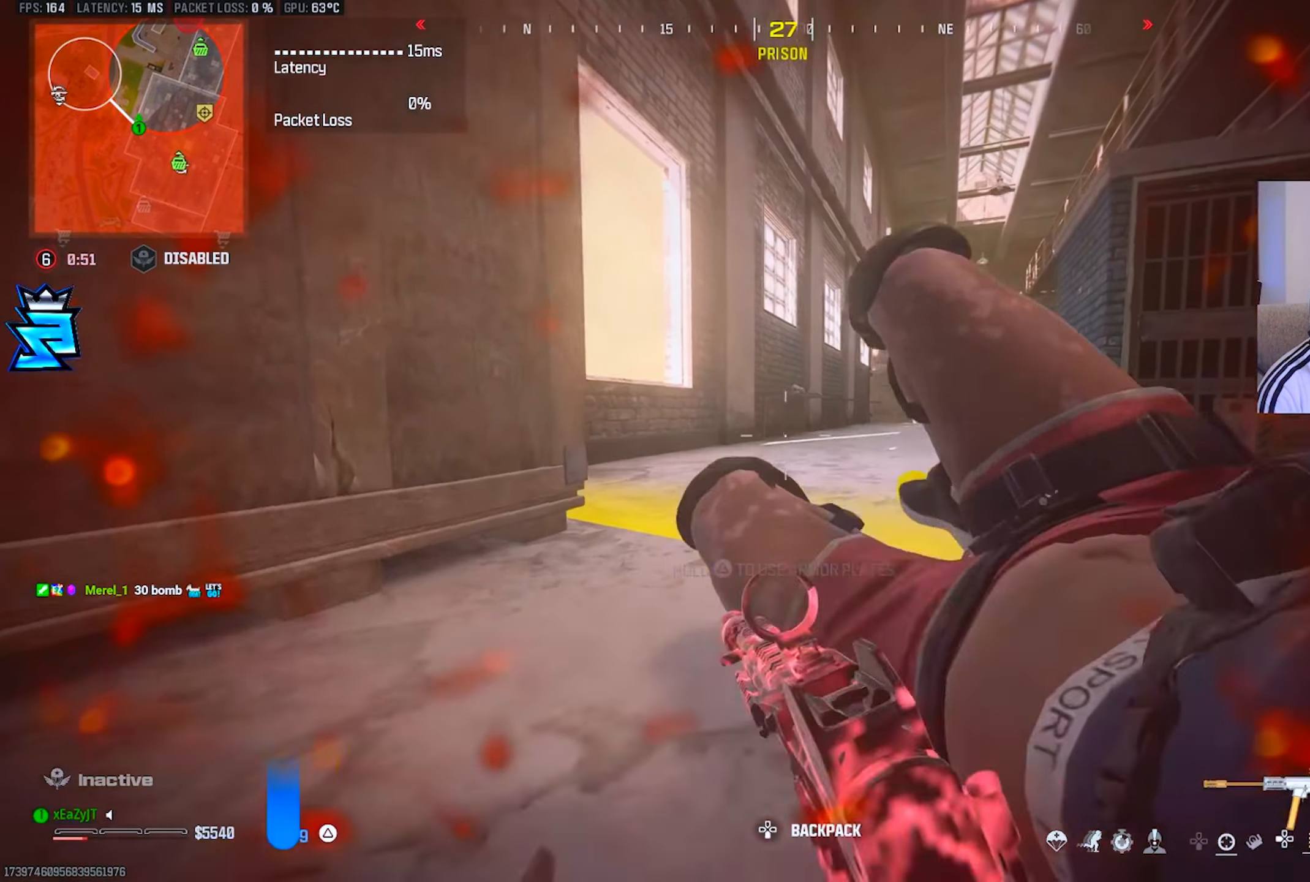
{"buttons": [], "left_stick": "up", "right_stick": "center"}
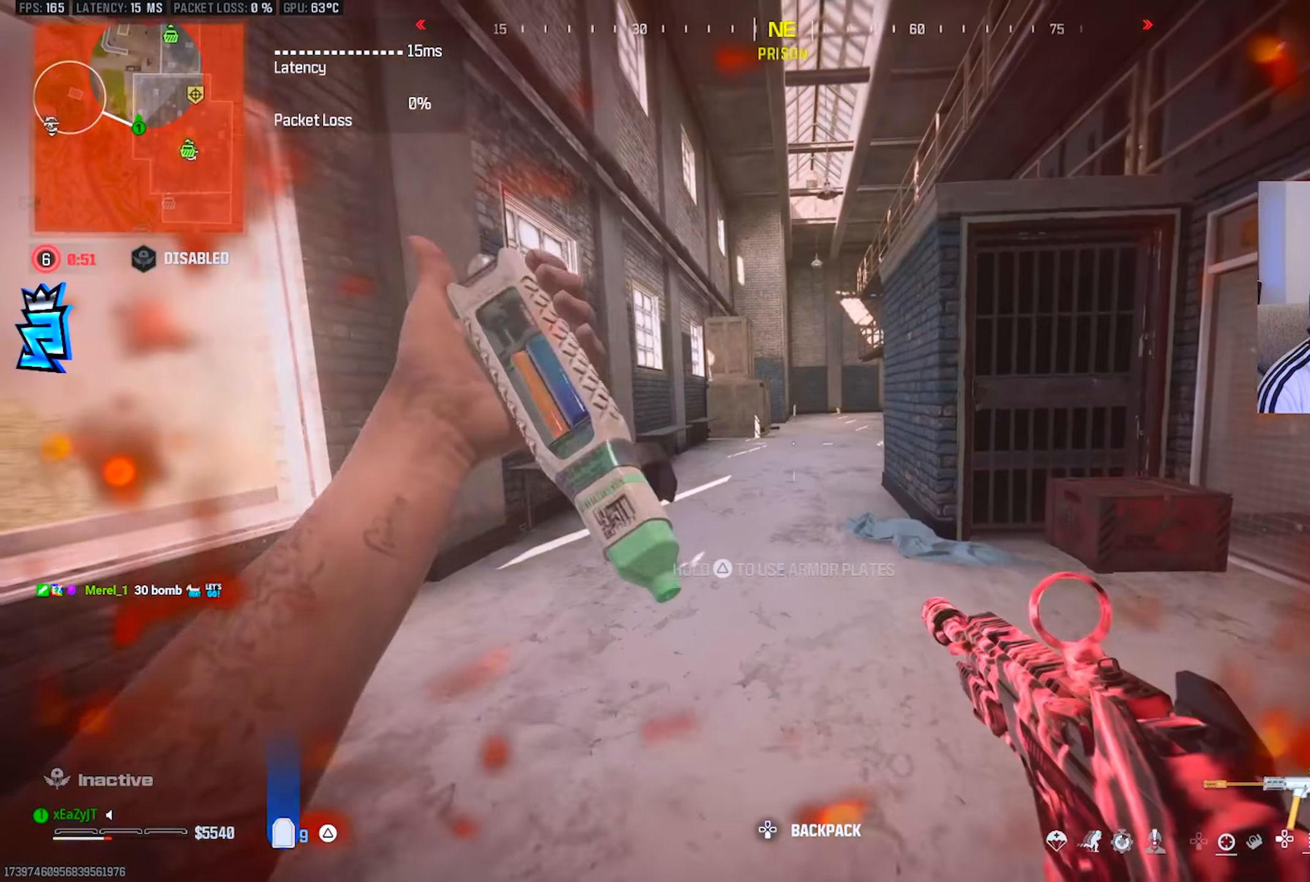
{"buttons": ["CIRCLE"], "left_stick": "up", "right_stick": "center", "events": [[67, "L3", "down"], [134, "L3", "up"], [217, "L3", "down"], [434, "CIRCLE", "down"], [484, "L3", "up"]]}
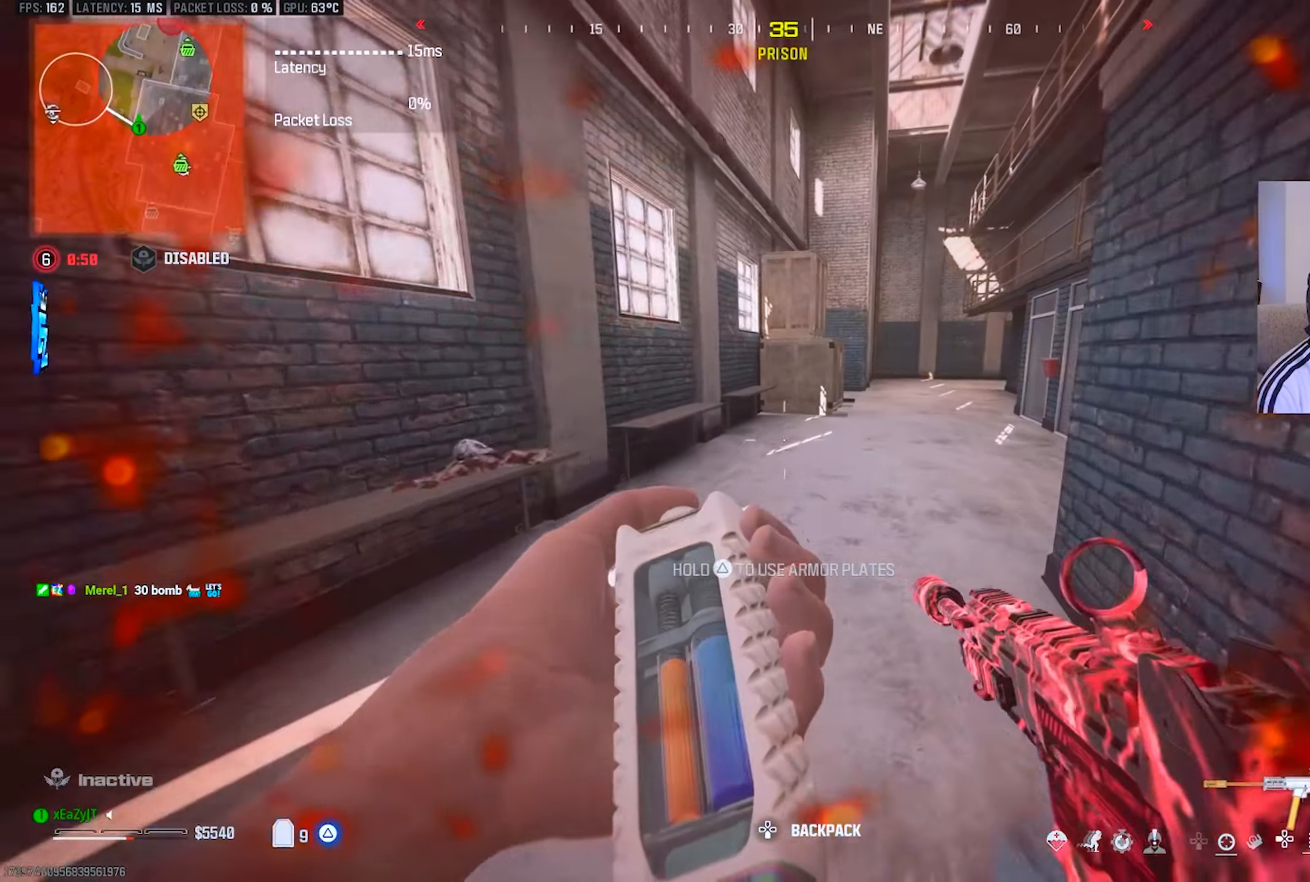
{"buttons": [], "left_stick": "up", "right_stick": "center", "events": [[17, "CIRCLE", "up"], [284, "CIRCLE", "down"], [350, "R3", "down"], [367, "CIRCLE", "up"], [367, "L3", "down"], [434, "L3", "up"], [450, "R3", "up"]]}
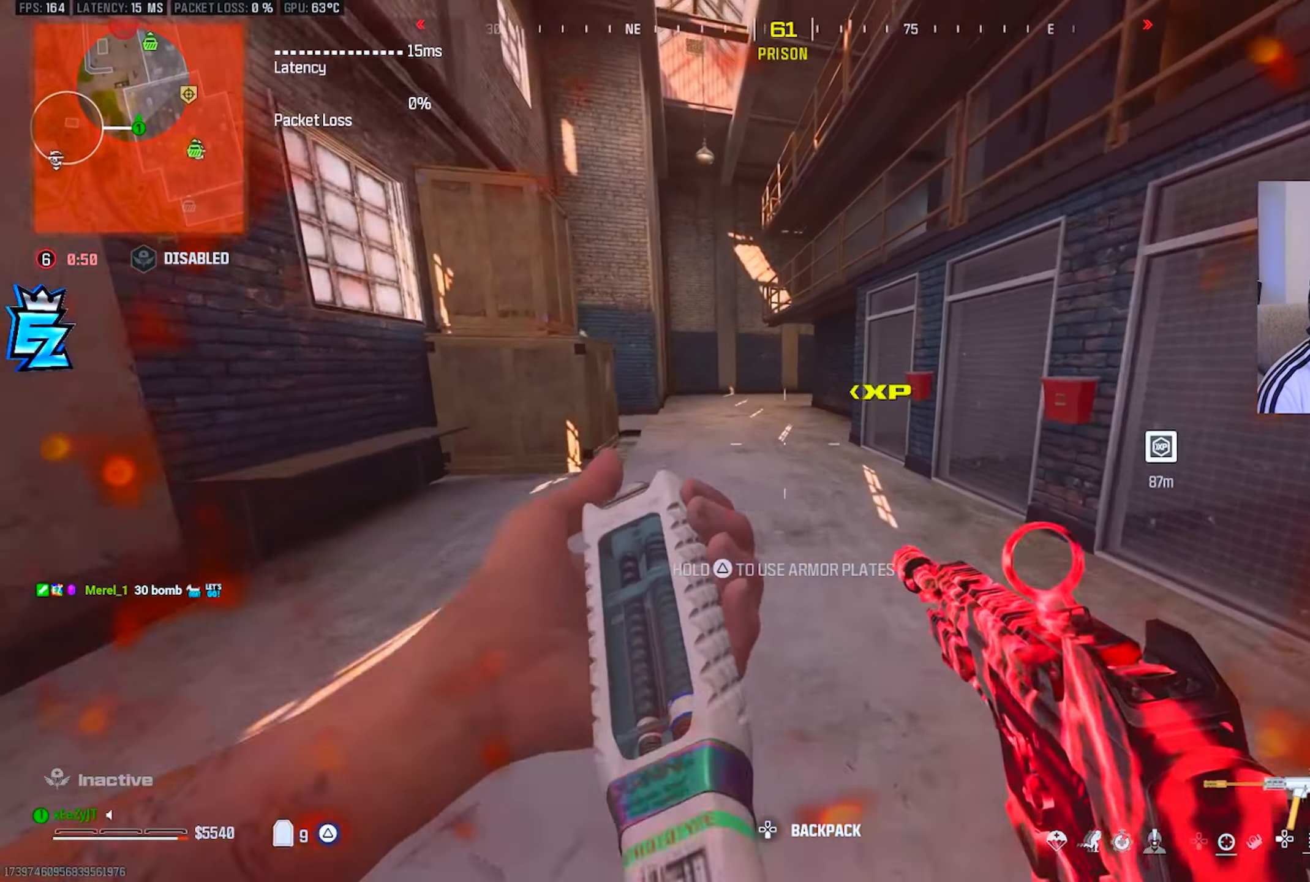
{"buttons": ["TRIANGLE", "L3"], "left_stick": "up", "right_stick": "center", "events": [[34, "L3", "down"], [101, "L3", "up"], [184, "L3", "down"], [234, "TRIANGLE", "down"], [251, "L3", "up"], [334, "L3", "down"]]}
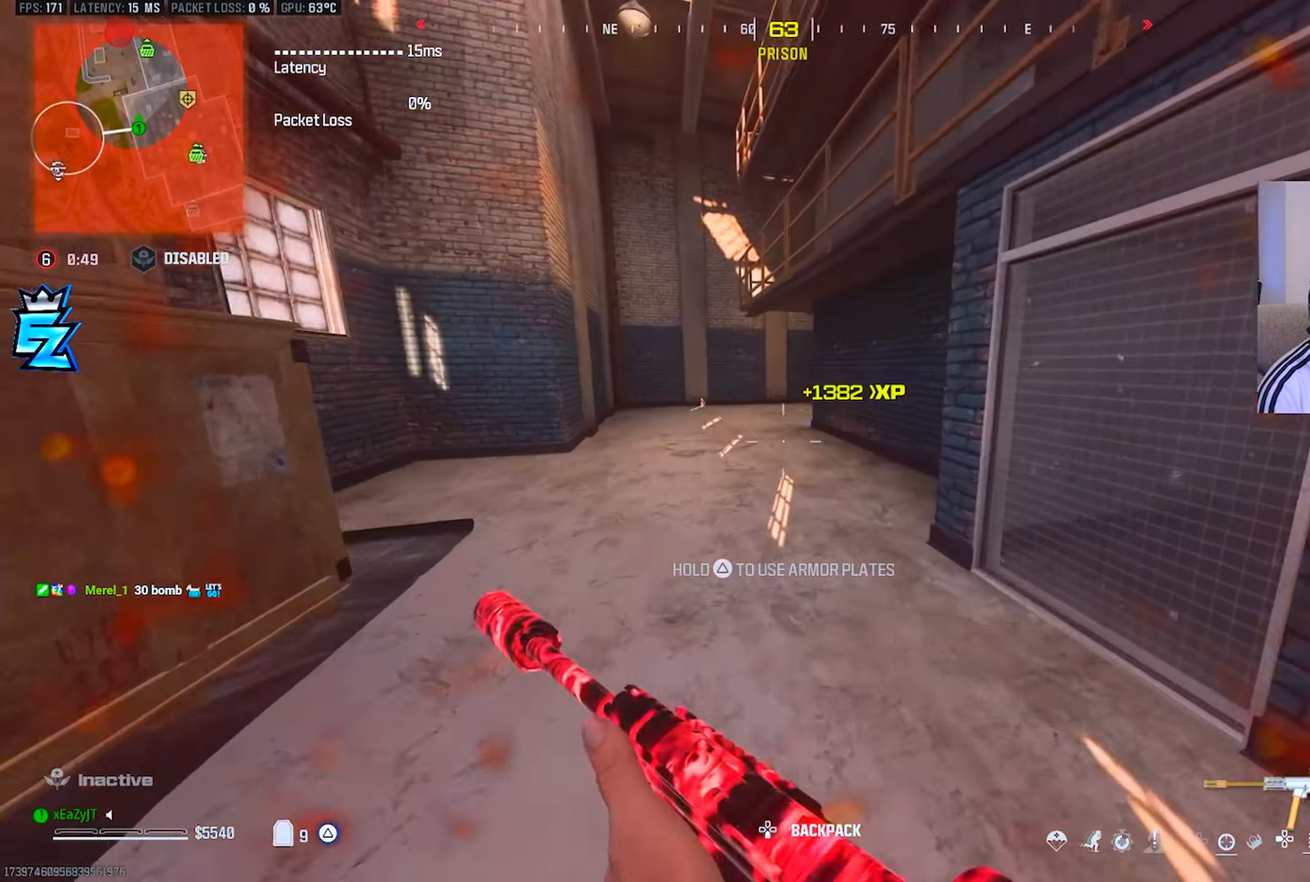
{"buttons": ["TRIANGLE"], "left_stick": "up", "right_stick": "center", "events": [[17, "CIRCLE", "down"], [67, "L3", "up"], [100, "CIRCLE", "up"], [317, "CIRCLE", "down"], [400, "CIRCLE", "up"]]}
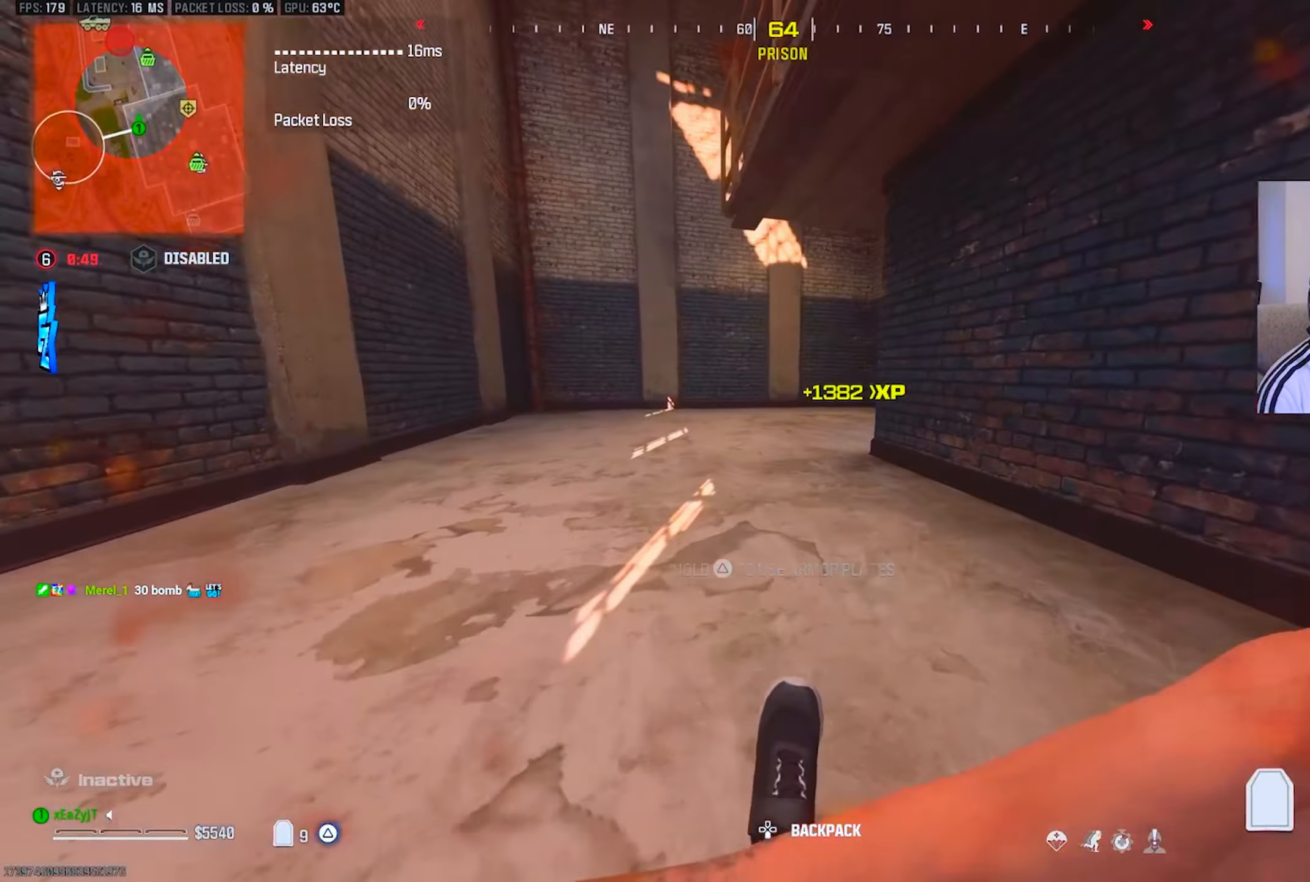
{"buttons": ["TRIANGLE"], "left_stick": "up", "right_stick": "right", "events": [[34, "L3", "down"], [50, "R3", "down"], [101, "L3", "up"], [151, "R3", "up"], [201, "L3", "down"], [217, "right_stick", "right"], [267, "L3", "up"], [367, "L3", "down"], [367, "right_stick", "center"], [434, "L3", "up"], [468, "right_stick", "right"]]}
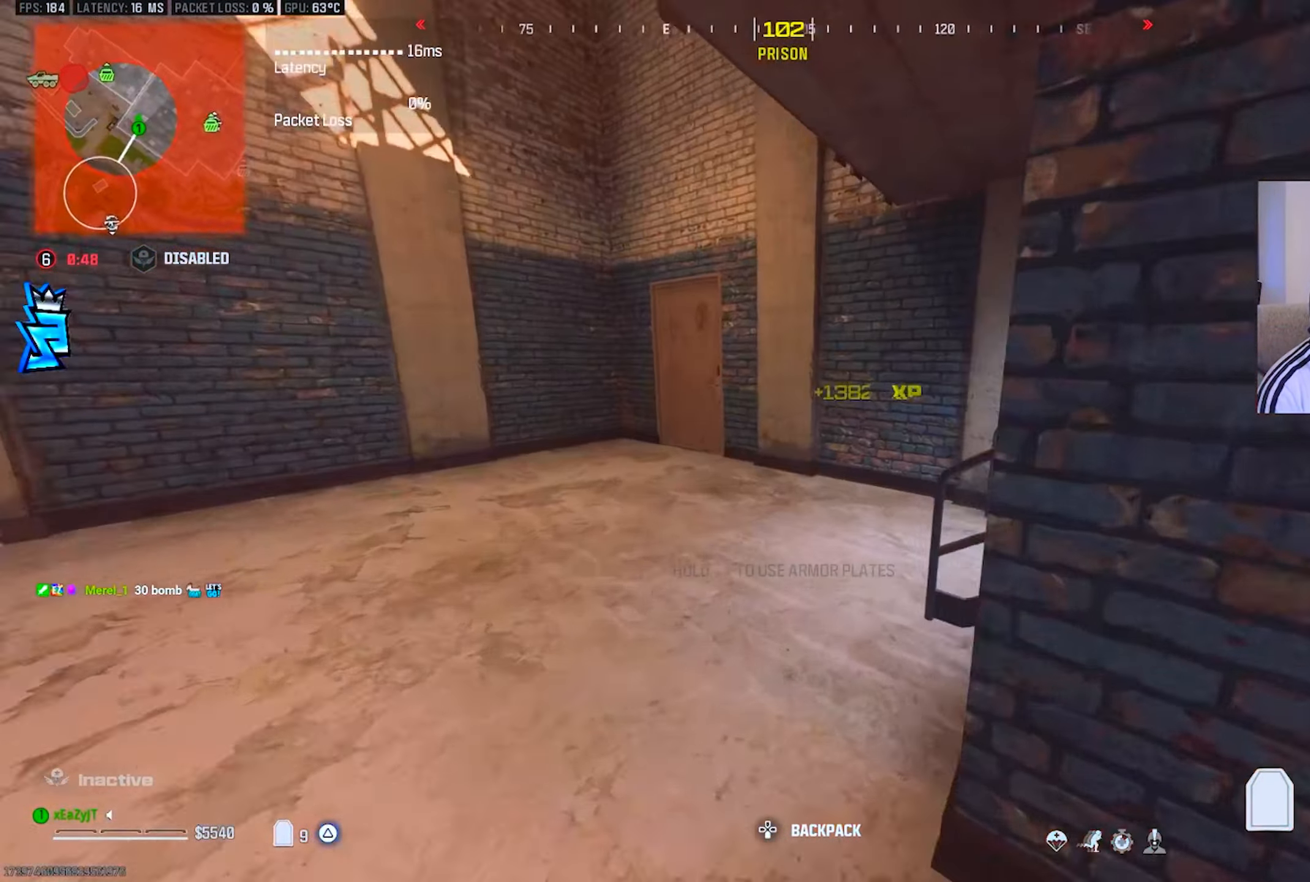
{"buttons": ["TRIANGLE"], "left_stick": "up", "right_stick": "right", "events": [[33, "L3", "down"], [133, "L3", "up"], [217, "right_stick", "center"], [300, "right_stick", "right"]]}